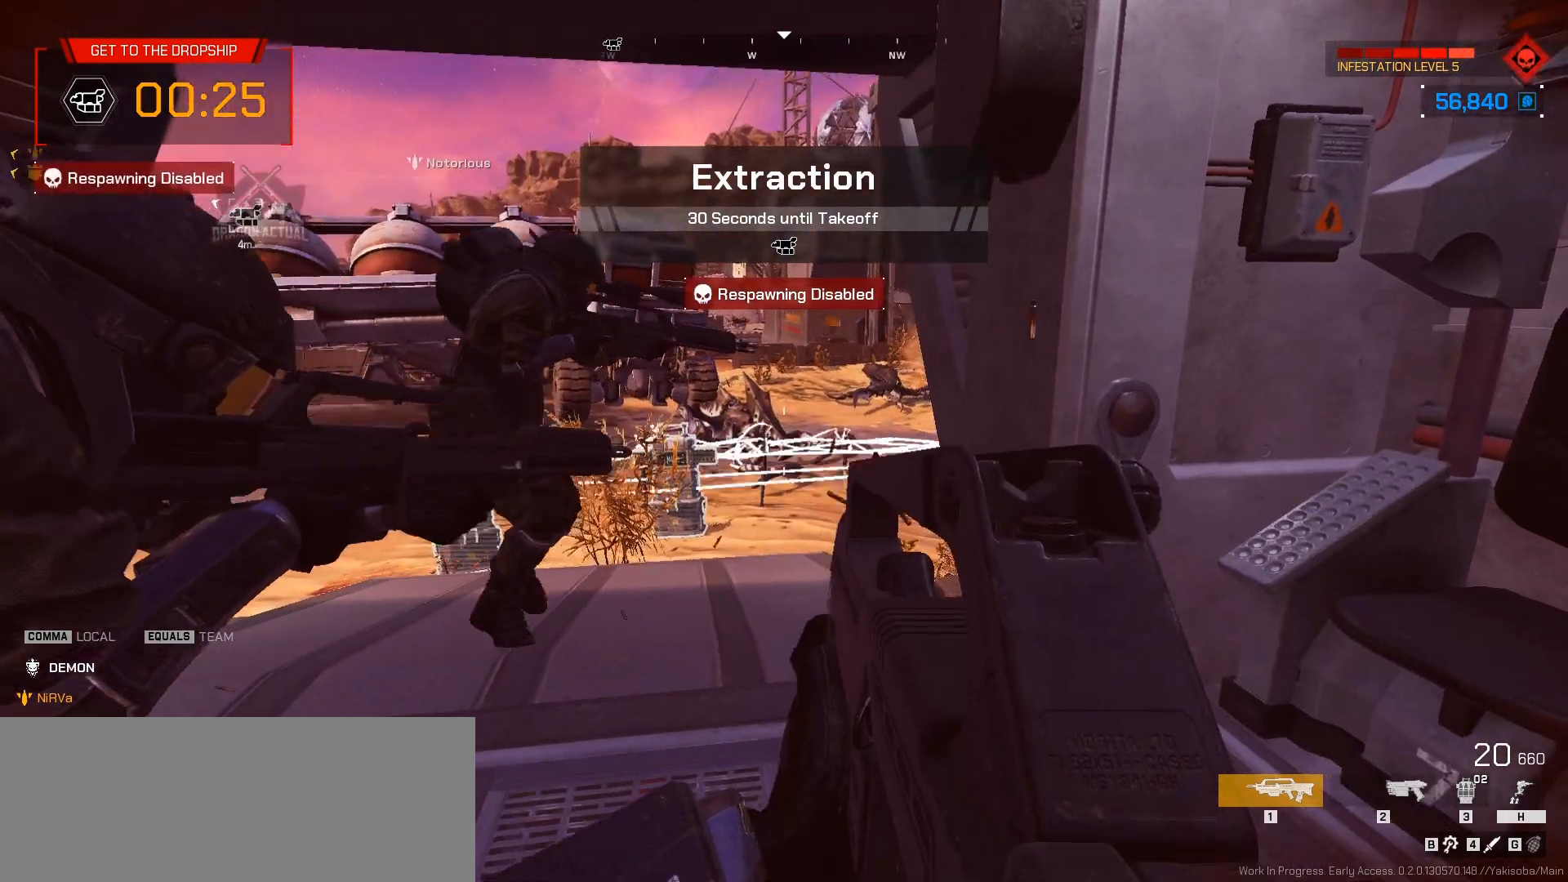
Gameplay with keyboard and mouse; each line is a JSON object with the keys and mouse buttons held at the frame after it. "events" lists presses ("down") and releases ("up") of ".", "/", "0", "1", "2", "3", "4", "5", "6", "7", "8", "9", "a", "alt_l", "alt_r", "b", "backslash", "backspace", "c", "caps_lock", "comma", "ctrl_l", "ctrl_r", "d", "down", "e", "equals", "escape", "f", "f1", "f10", "f11", "f12", "f2", "f3", "f4", "f5", "f6", "f7", "f8", "f9", "g", "h", "i", "j", "k", "l", "lbracket", "left", "m", "minus", "n", "o", "p", "q", "quote", "r", "rbracket", "return", "right", "s", "semicolon", "shift_l", "shift_r", "space", "super_l", "super_r", "t", "tab", "tilde", "u", "up", "v", "w", "x", "y", "z", "mouse_left", "mouse_wheel", "mouse_right", "mouse_mb4" and "mouse_mb5" between this image and that frame as [ms after this image, input, new state], when the widget could be followed in between. "mouse_left", "mouse_wheel", "mouse_right", "mouse_mb4", "mouse_mb5" = the "left", "wheel", "right", "mb4", "mb5" buttons of the "mouse" list. No other keys are recorded. "wheel" means that the mouse wheel is clicked or scrolled. Not read: mouse_move.
{"keys": [], "mouse": [], "events": []}
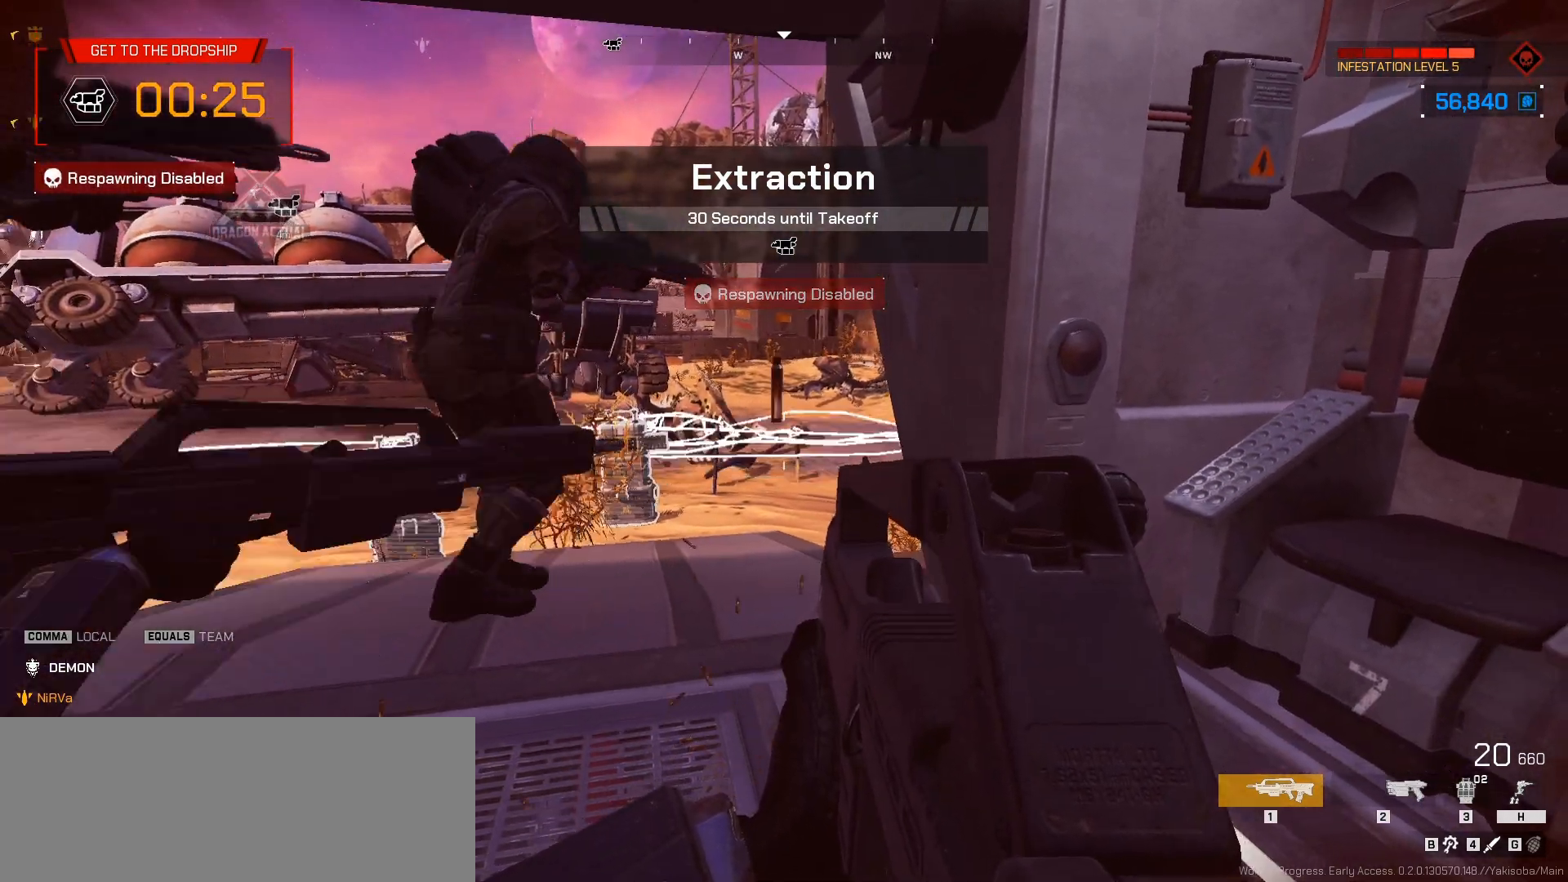
{"keys": [], "mouse": [], "events": []}
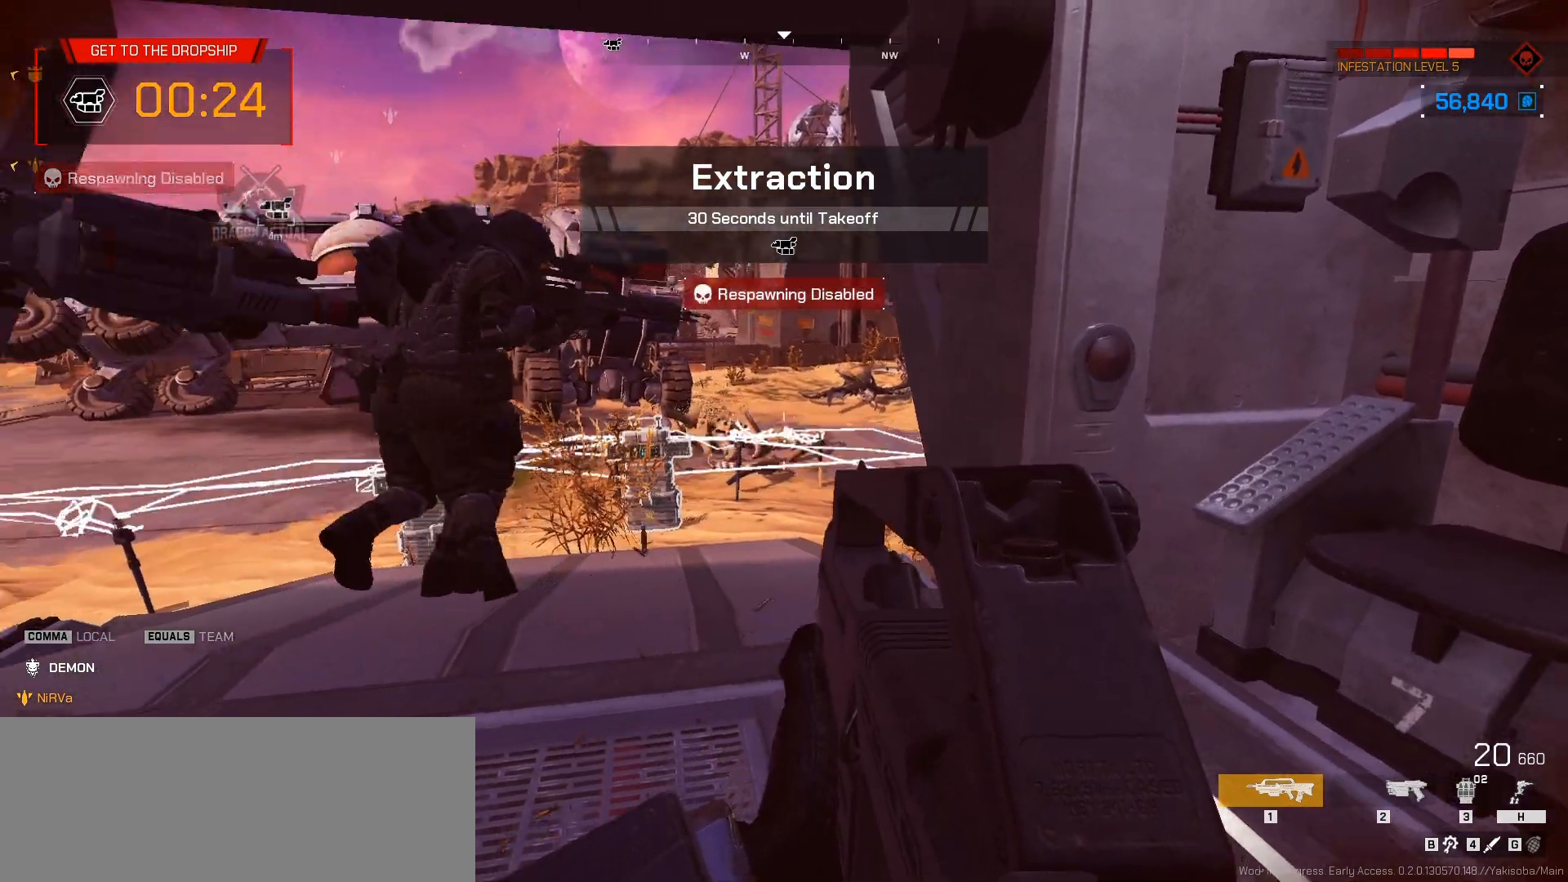
{"keys": [], "mouse": [], "events": [[117, "s", "down"], [350, "s", "up"]]}
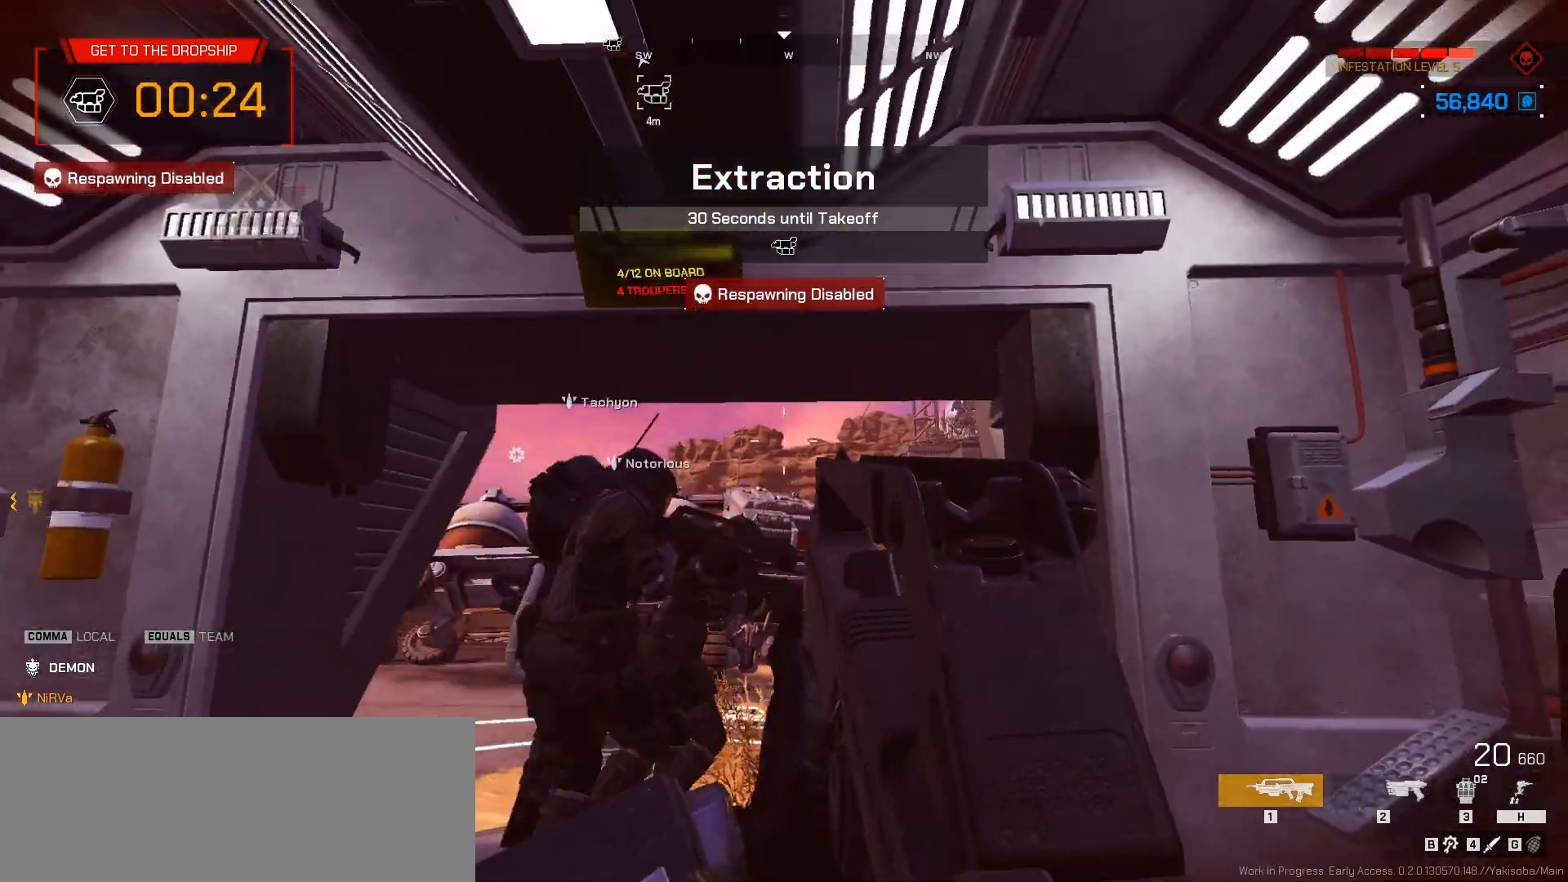
{"keys": [], "mouse": [], "events": []}
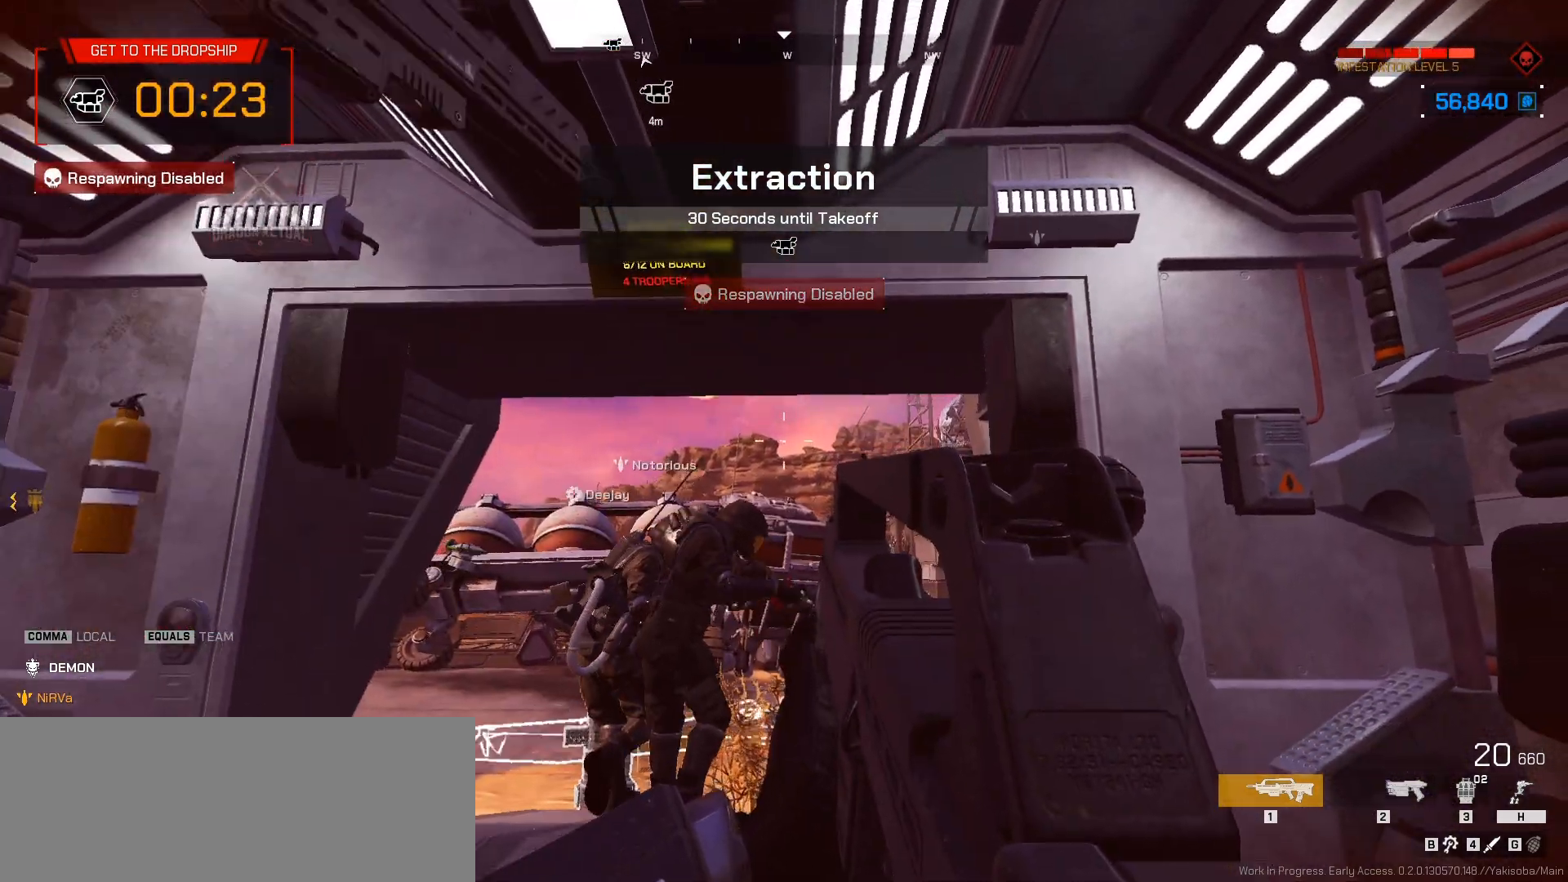
{"keys": [], "mouse": [], "events": []}
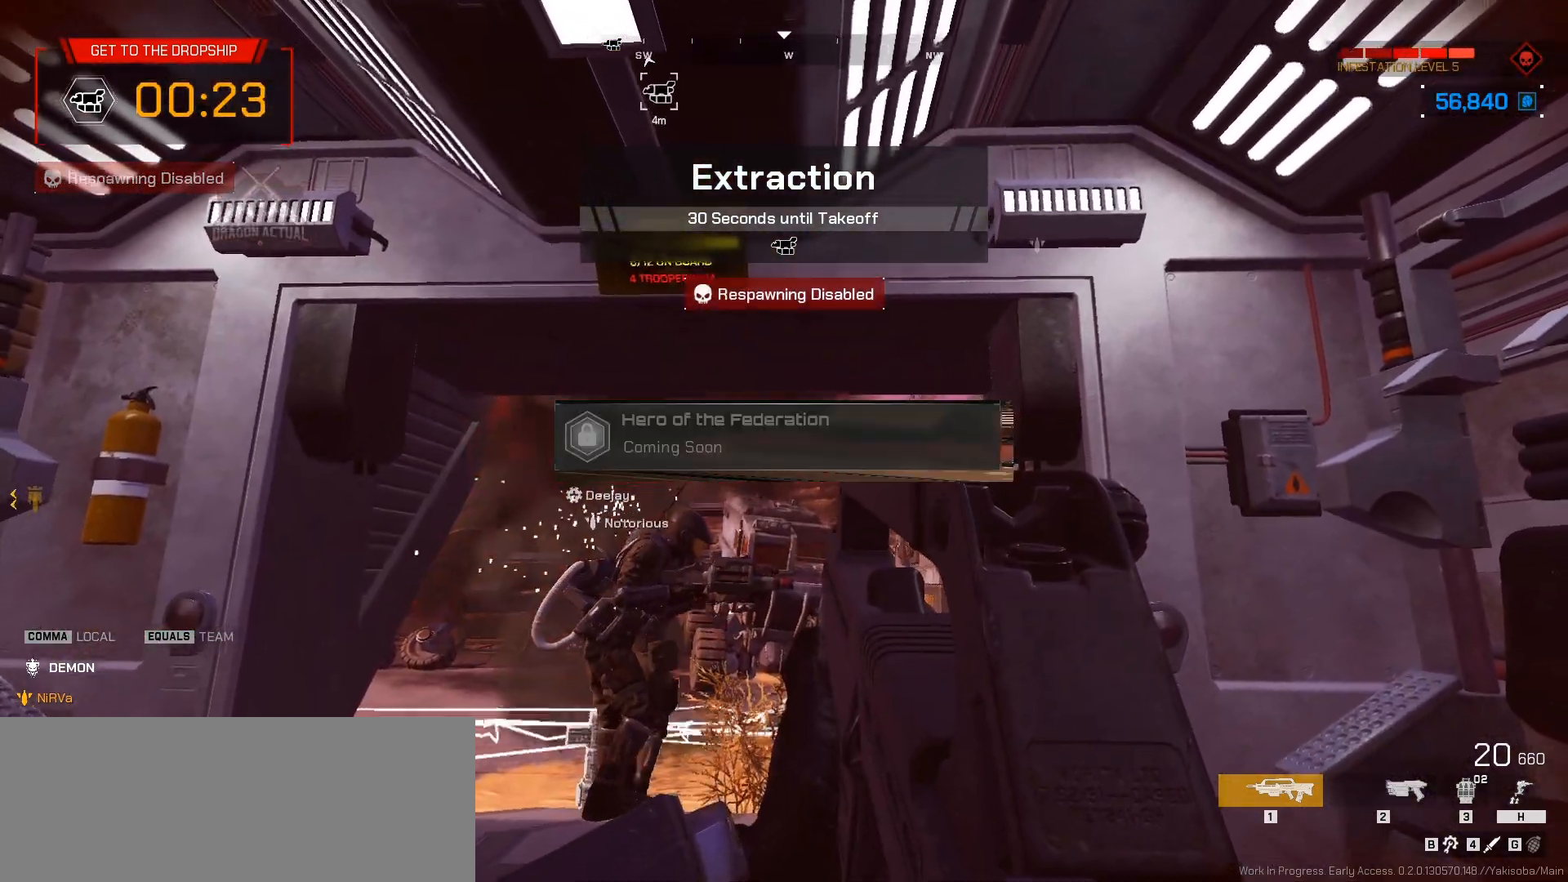
{"keys": ["w"], "mouse": [], "events": [[500, "w", "down"]]}
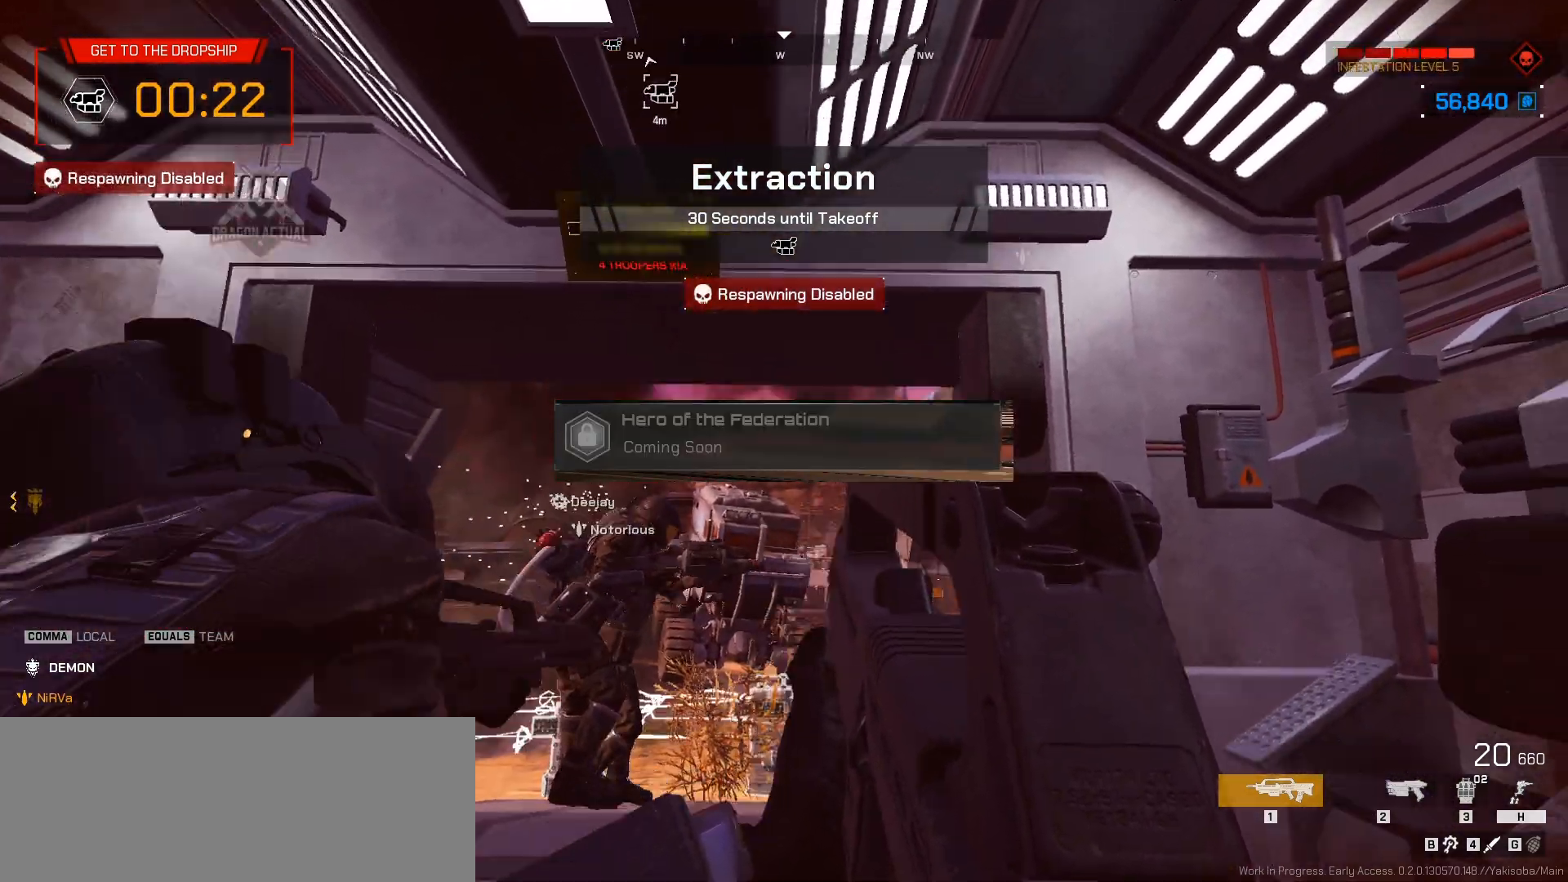
{"keys": [], "mouse": [], "events": [[183, "w", "up"]]}
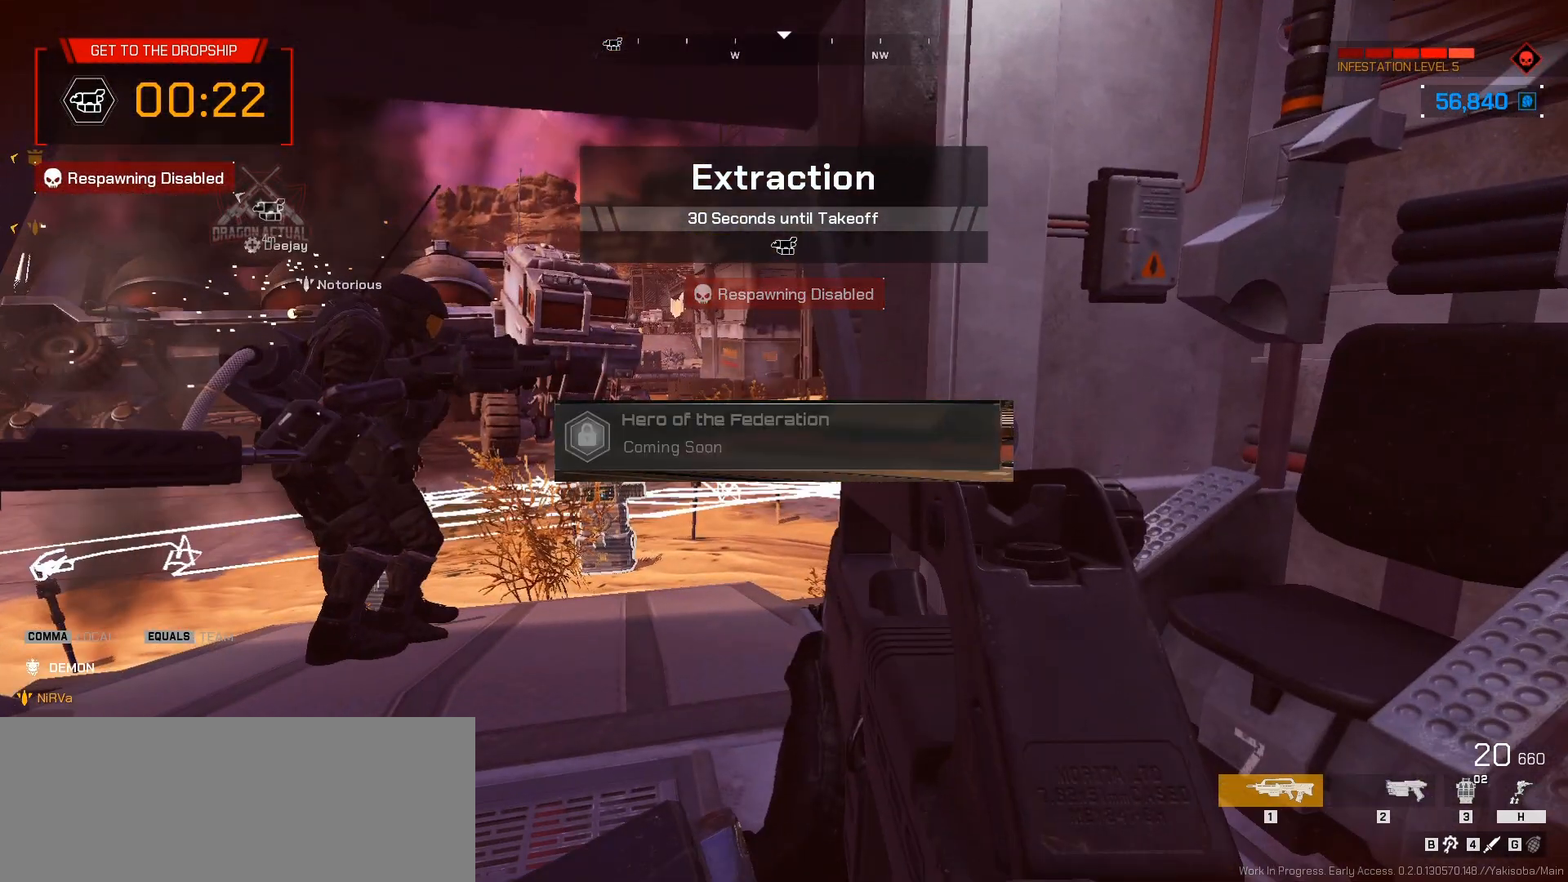
{"keys": [], "mouse": [], "events": []}
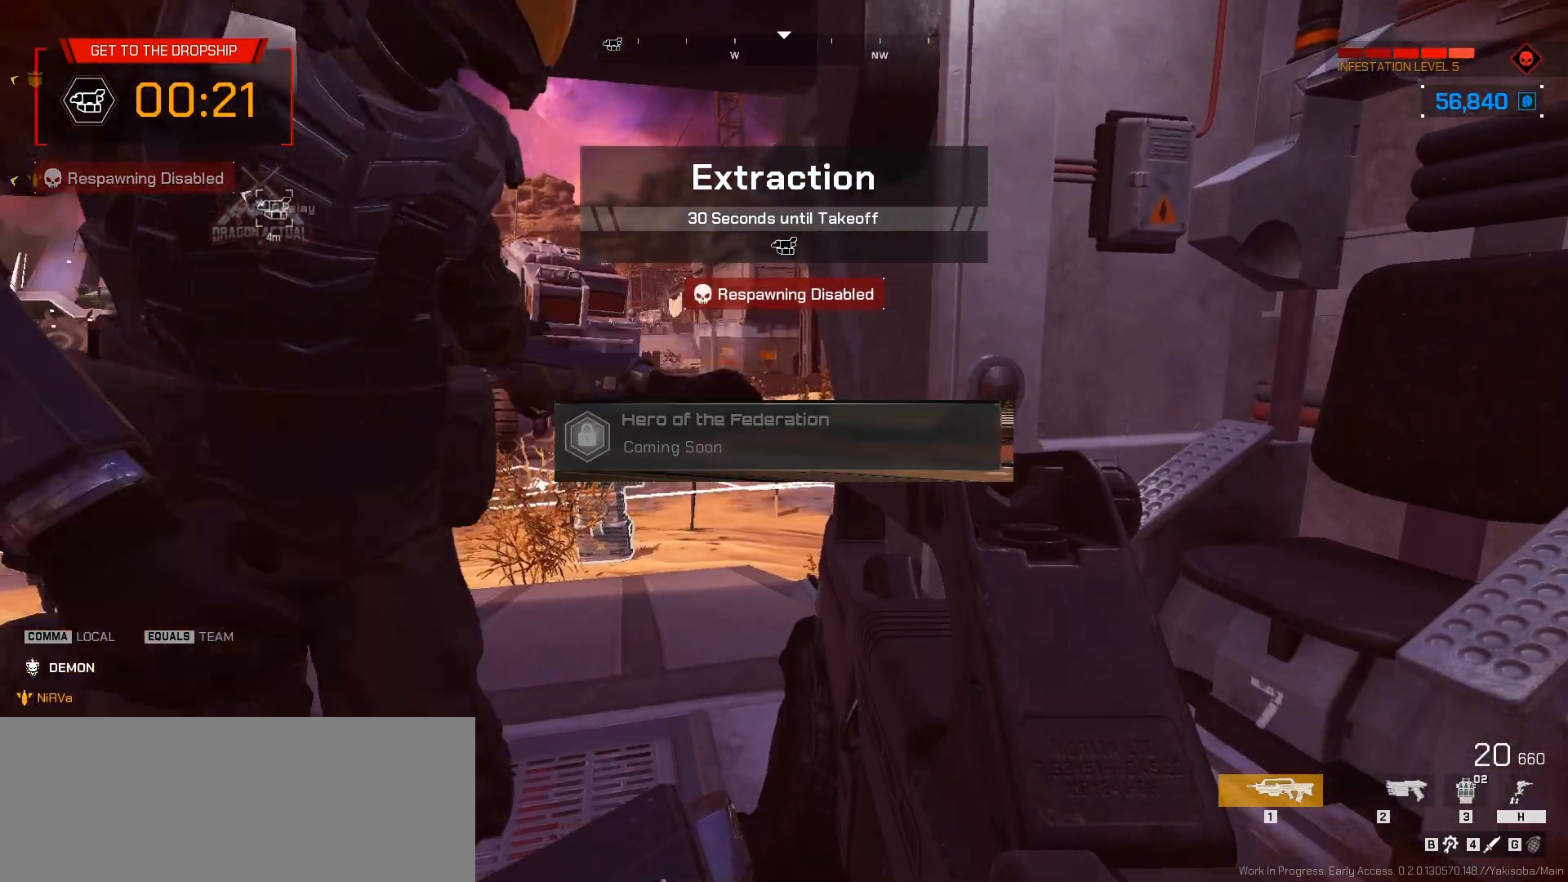
{"keys": ["space"], "mouse": [], "events": [[483, "space", "down"]]}
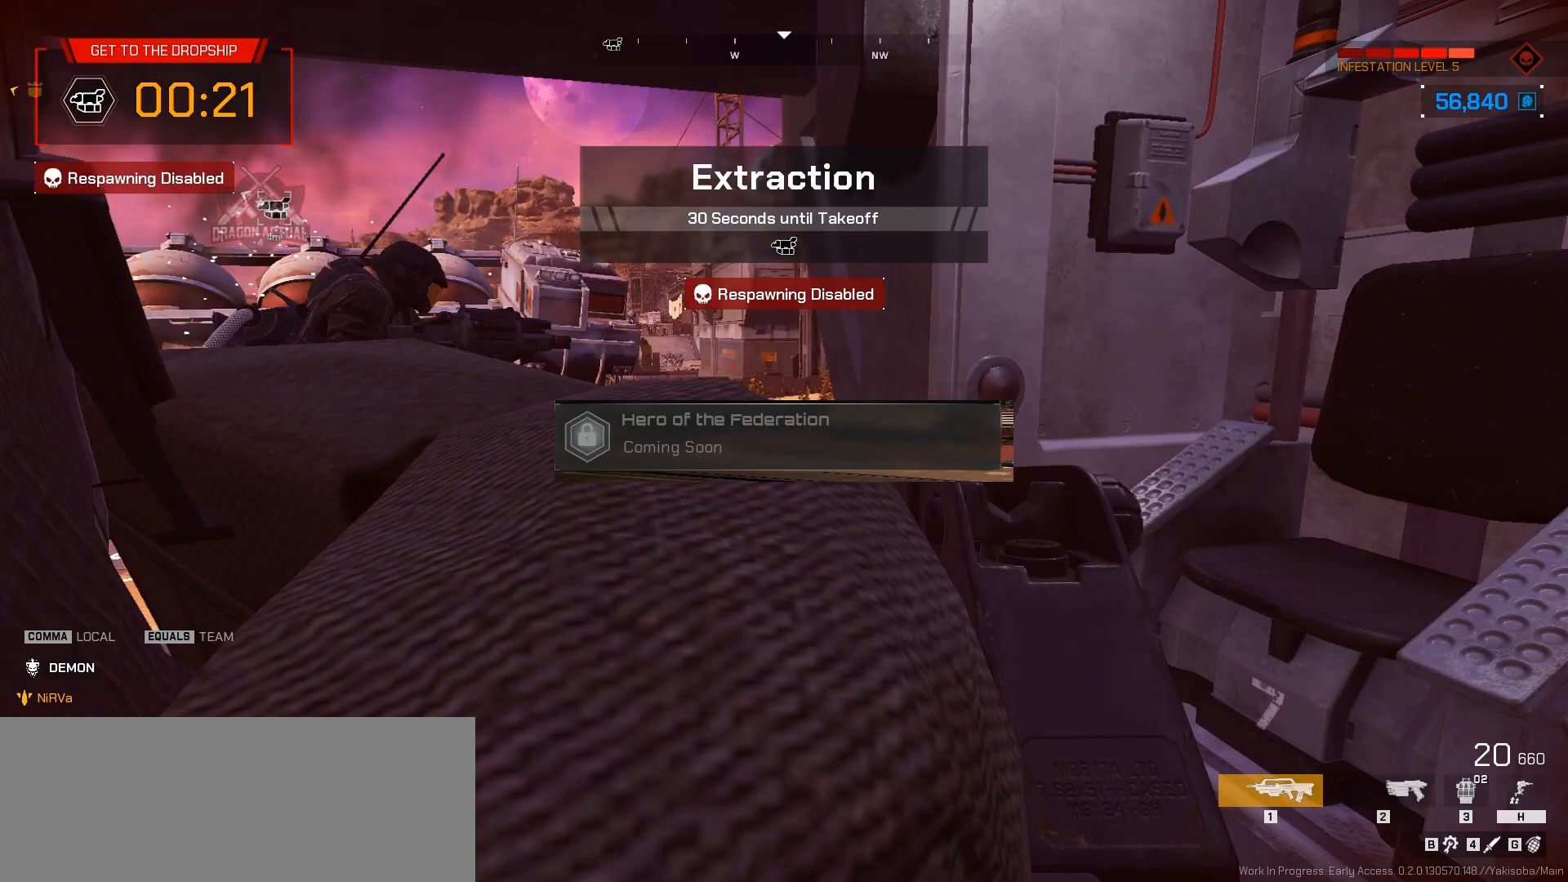
{"keys": [], "mouse": [], "events": [[50, "space", "up"], [133, "d", "down"], [250, "d", "up"]]}
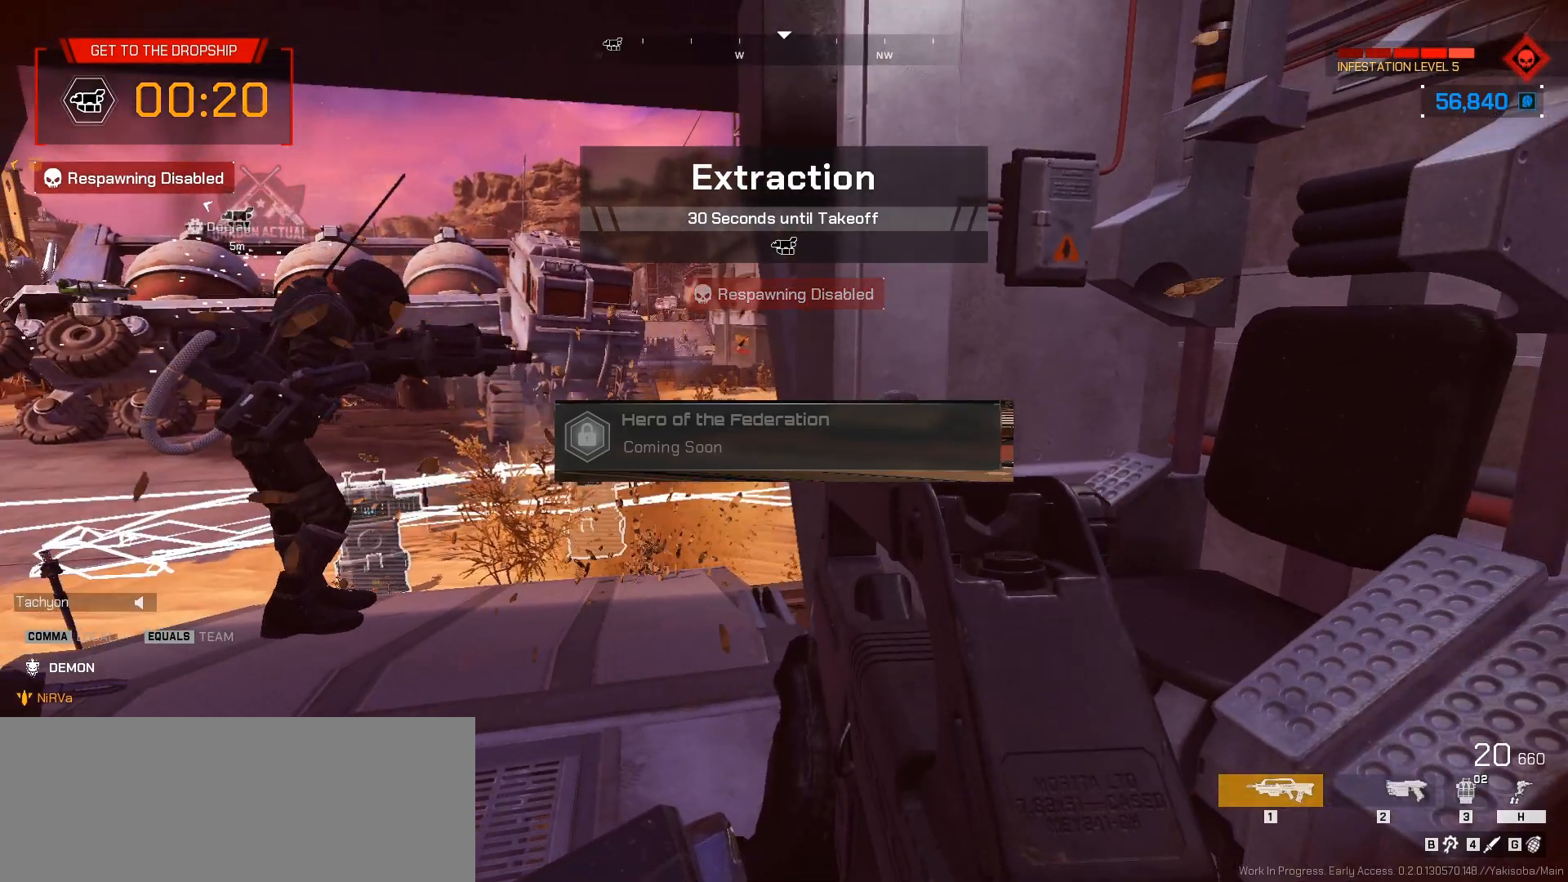
{"keys": ["s"], "mouse": [], "events": [[33, "a", "down"], [133, "a", "up"], [133, "s", "down"], [350, "space", "down"], [433, "space", "up"]]}
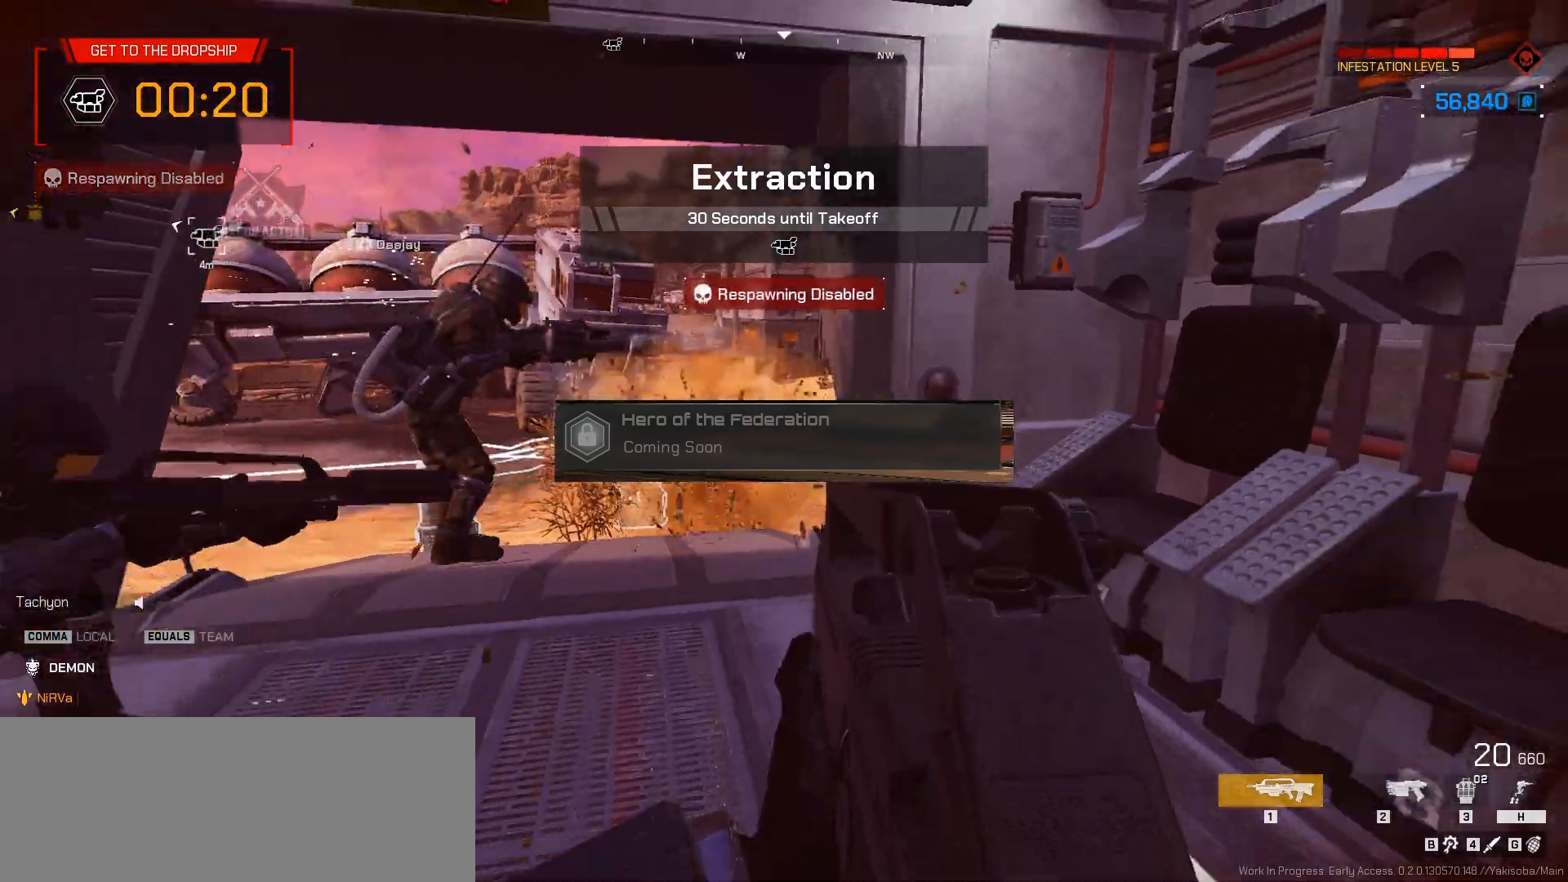
{"keys": ["d", "w"], "mouse": [], "events": [[333, "s", "up"], [500, "d", "down"], [500, "w", "down"]]}
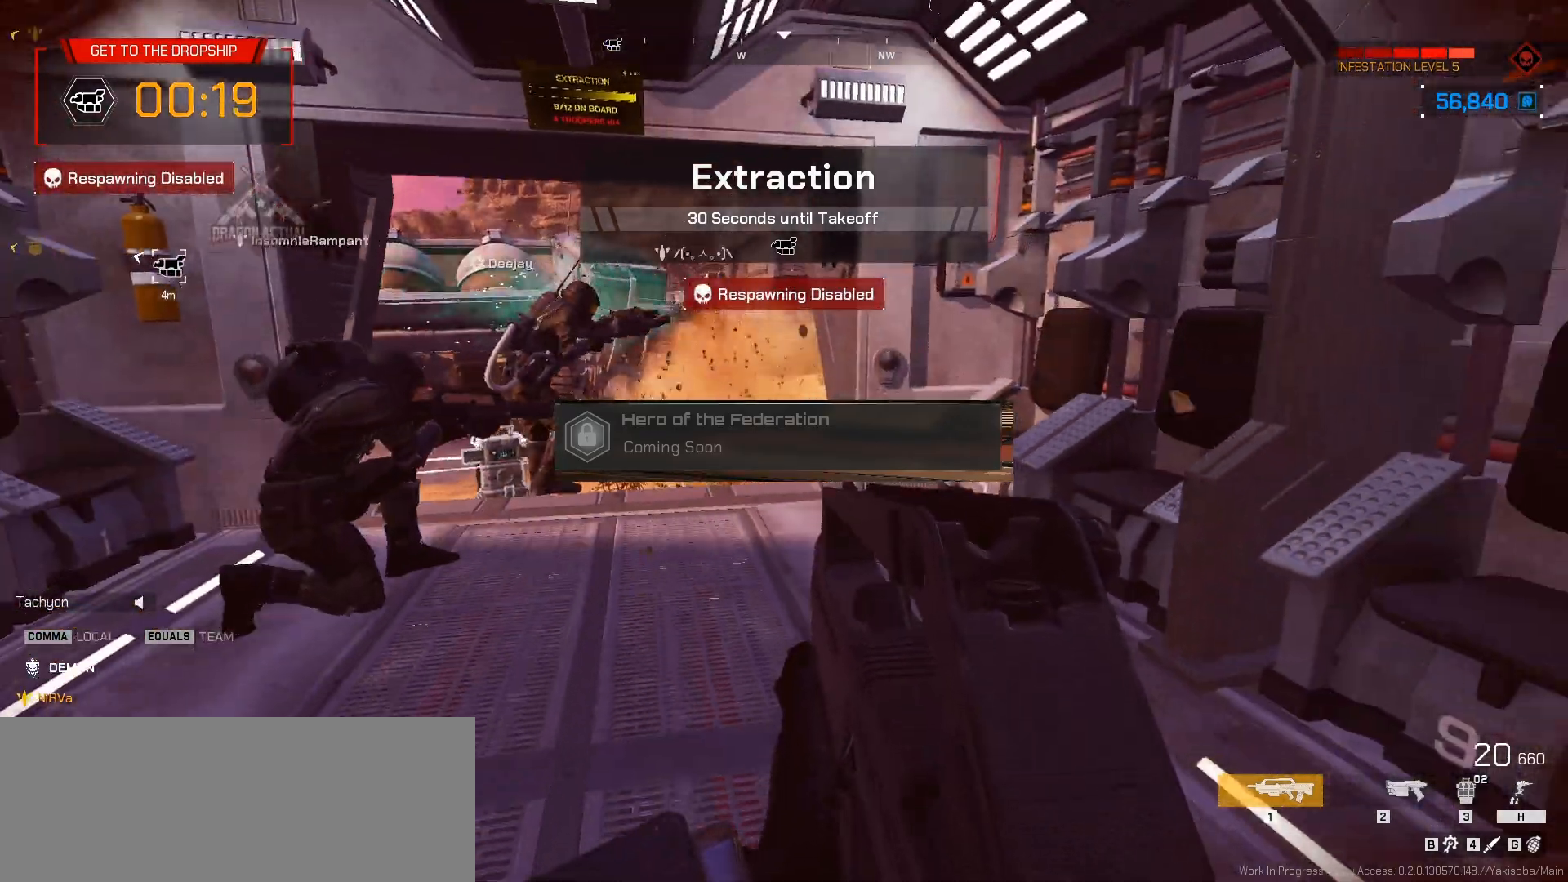
{"keys": [], "mouse": [], "events": [[17, "shift_l", "down"], [167, "a", "down"], [317, "shift_l", "up"], [333, "d", "up"], [400, "w", "up"], [500, "a", "up"]]}
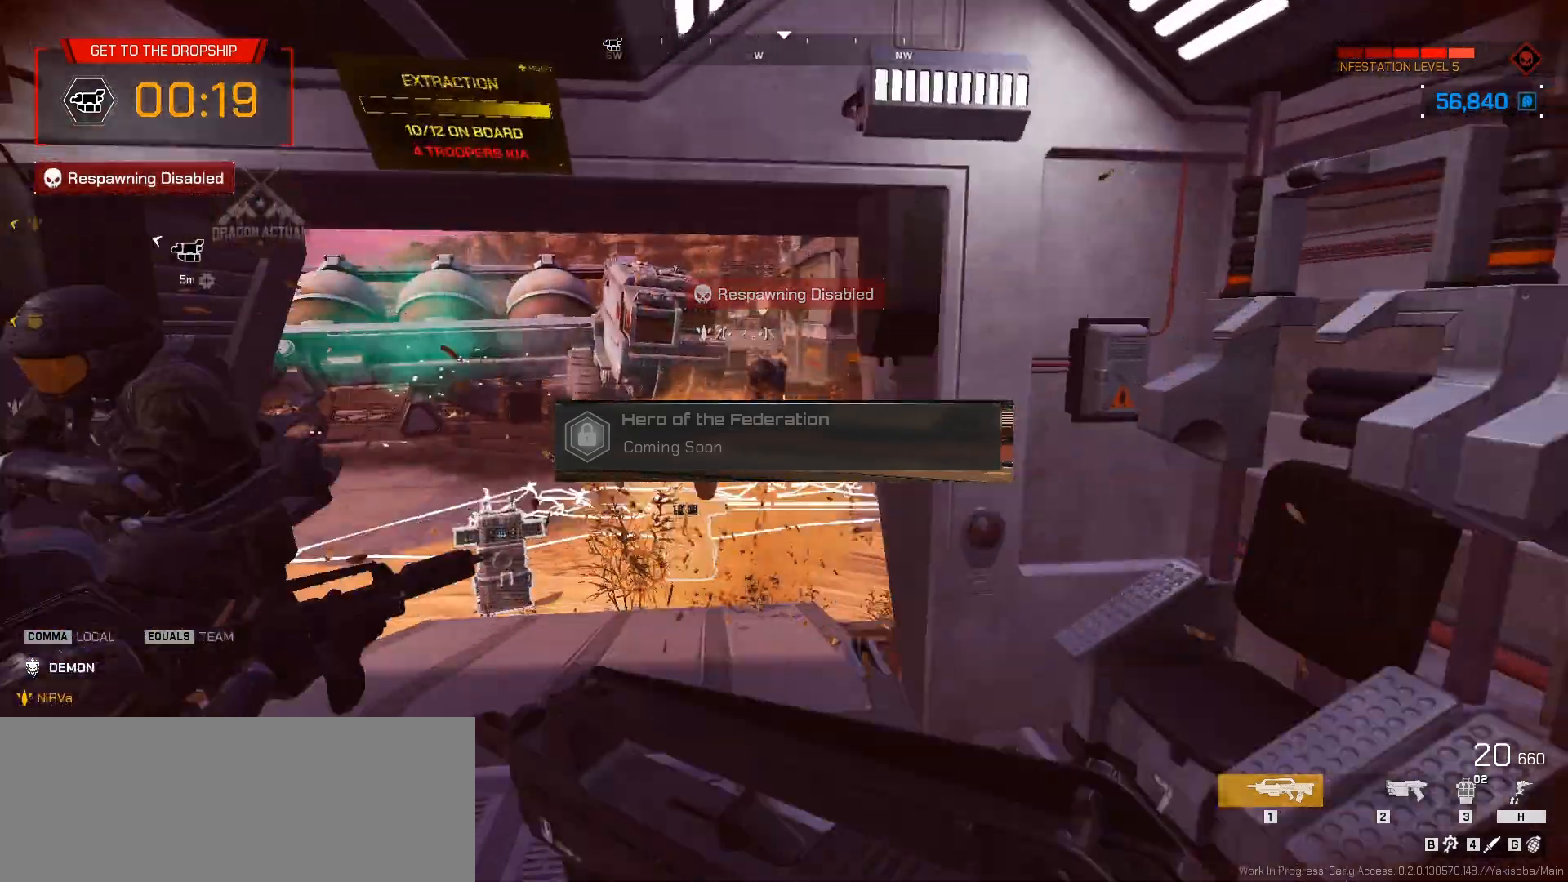
{"keys": ["s"], "mouse": [], "events": [[283, "d", "down"], [350, "d", "up"], [450, "s", "down"]]}
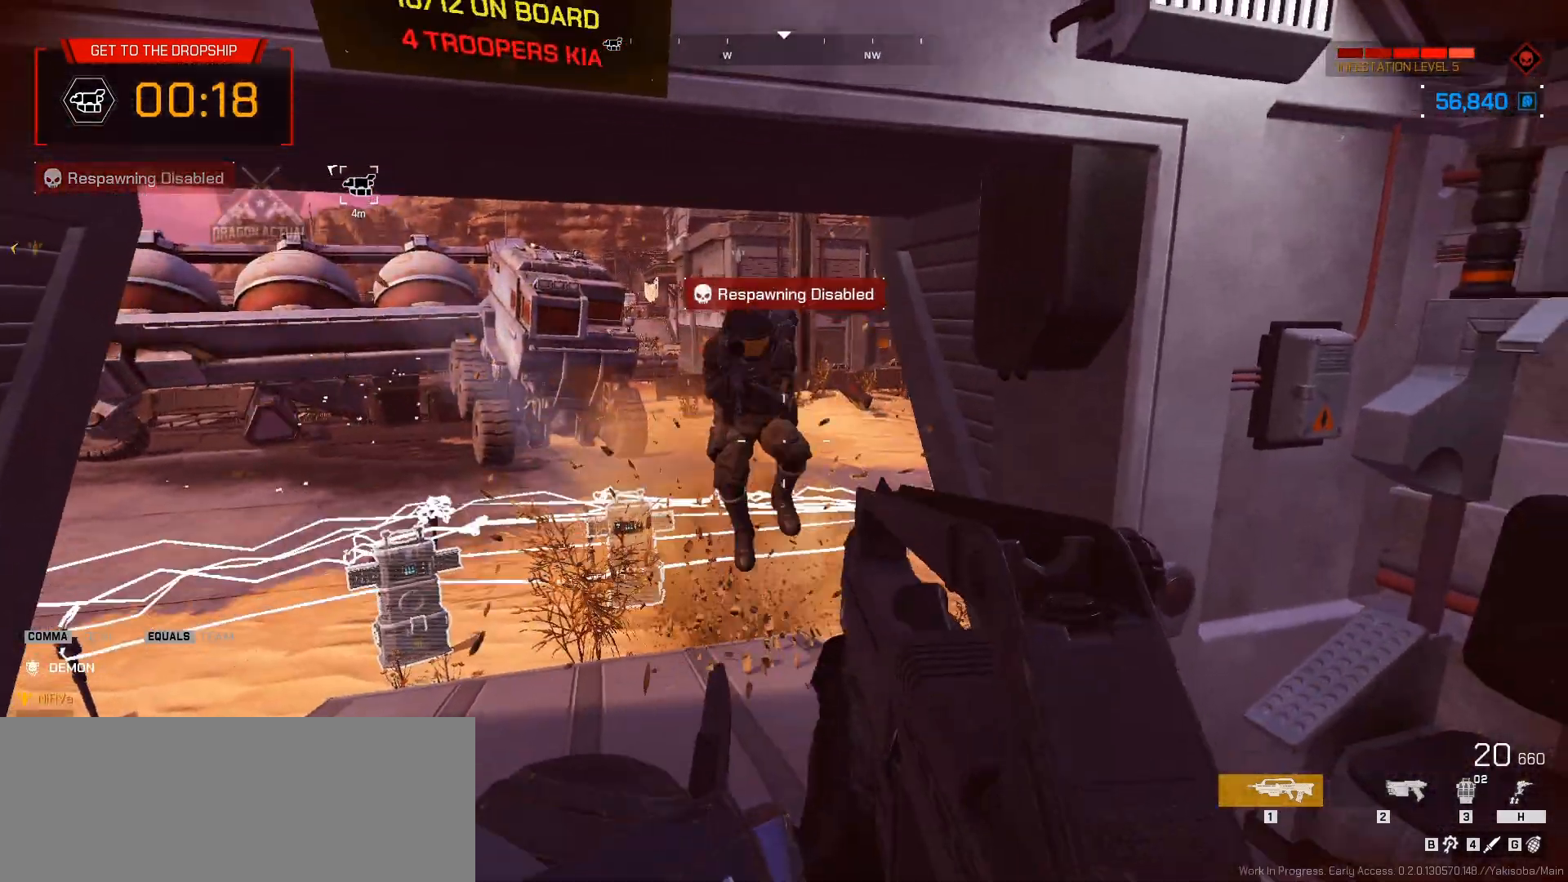
{"keys": ["a"], "mouse": [], "events": [[117, "s", "up"], [400, "a", "down"]]}
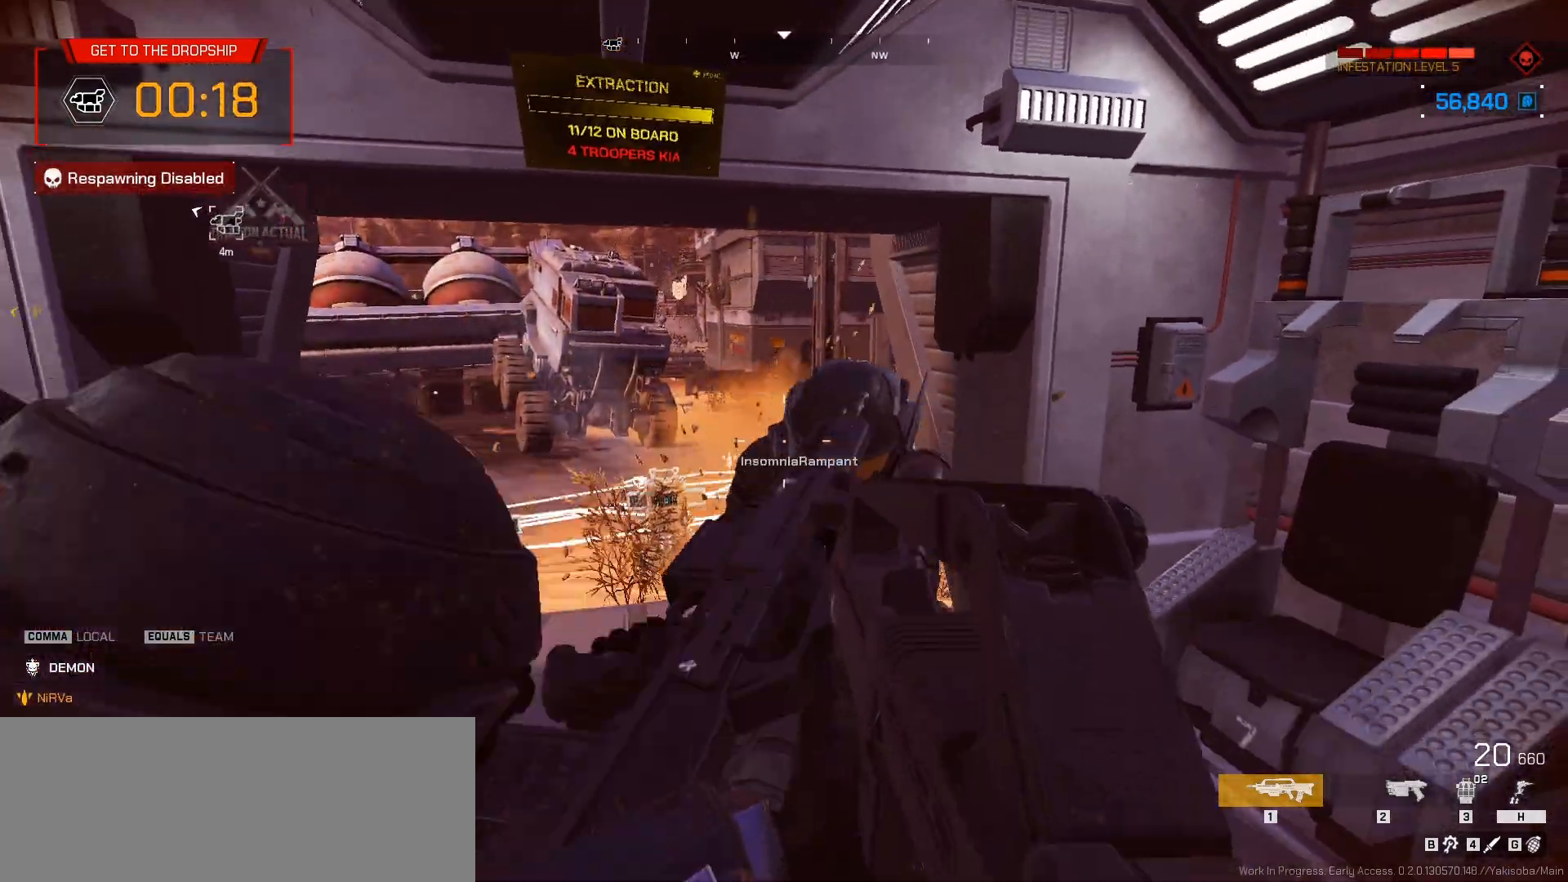
{"keys": ["d"], "mouse": [], "events": [[83, "a", "up"], [417, "d", "down"]]}
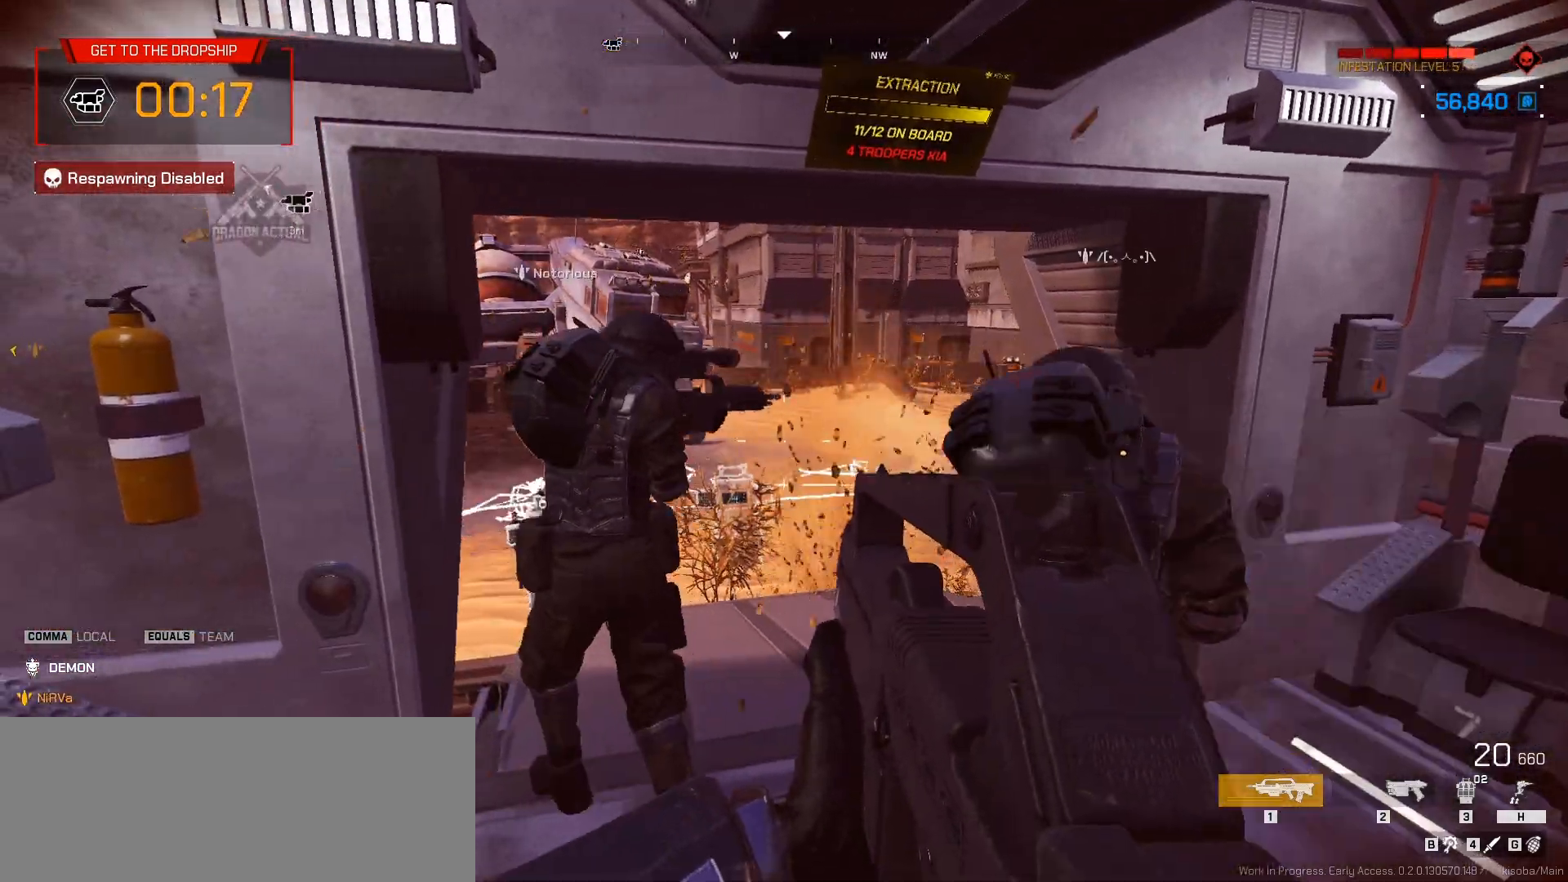
{"keys": [], "mouse": [], "events": [[250, "w", "down"], [400, "w", "up"], [433, "d", "up"]]}
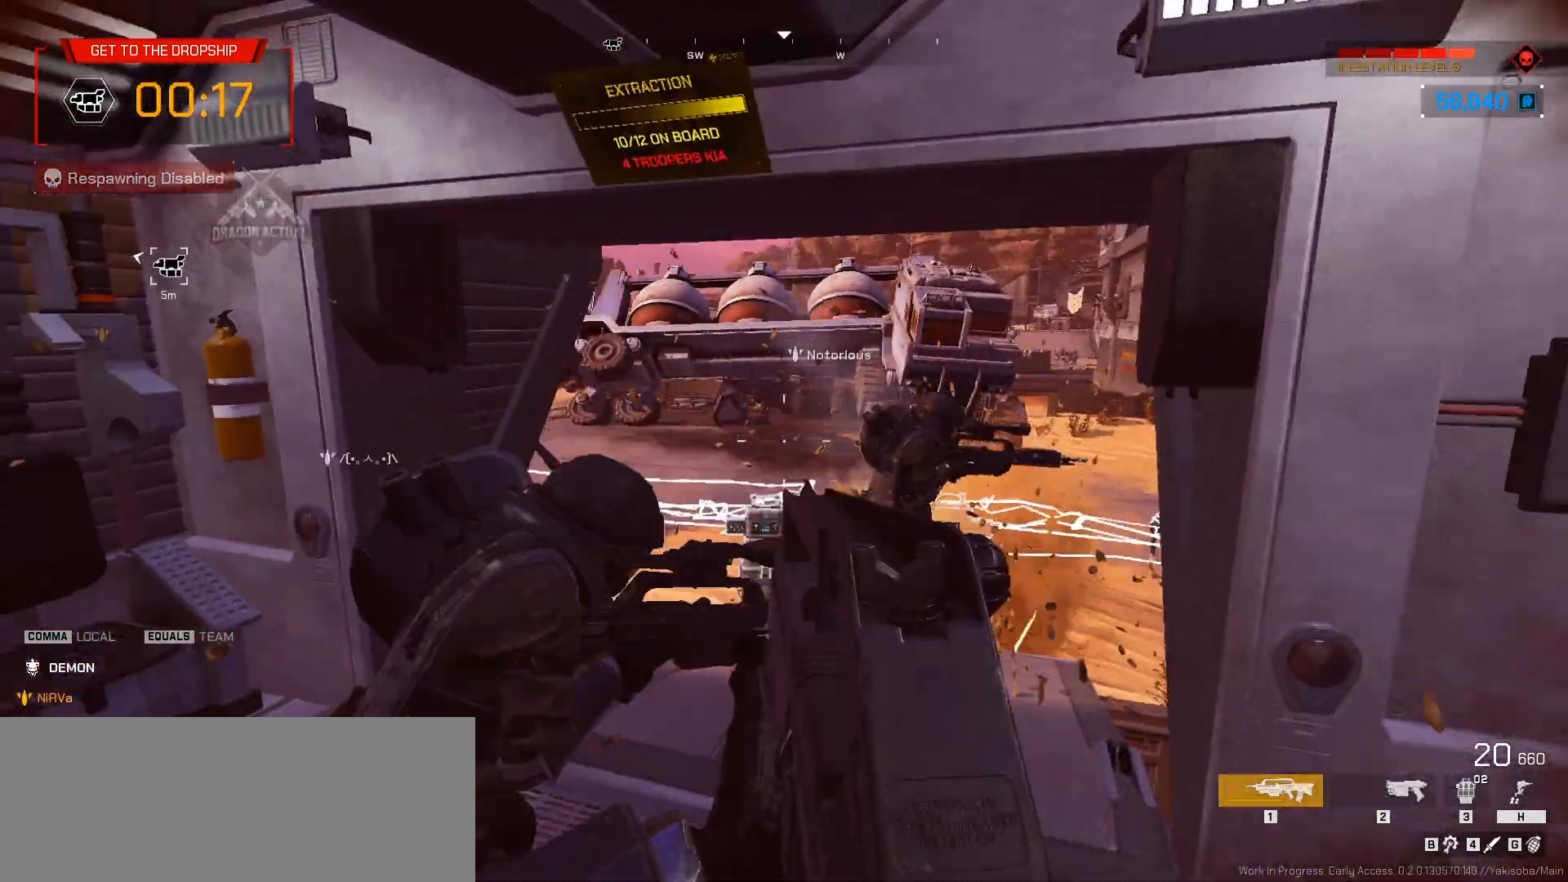
{"keys": [], "mouse": [], "events": [[150, "d", "down"], [333, "d", "up"]]}
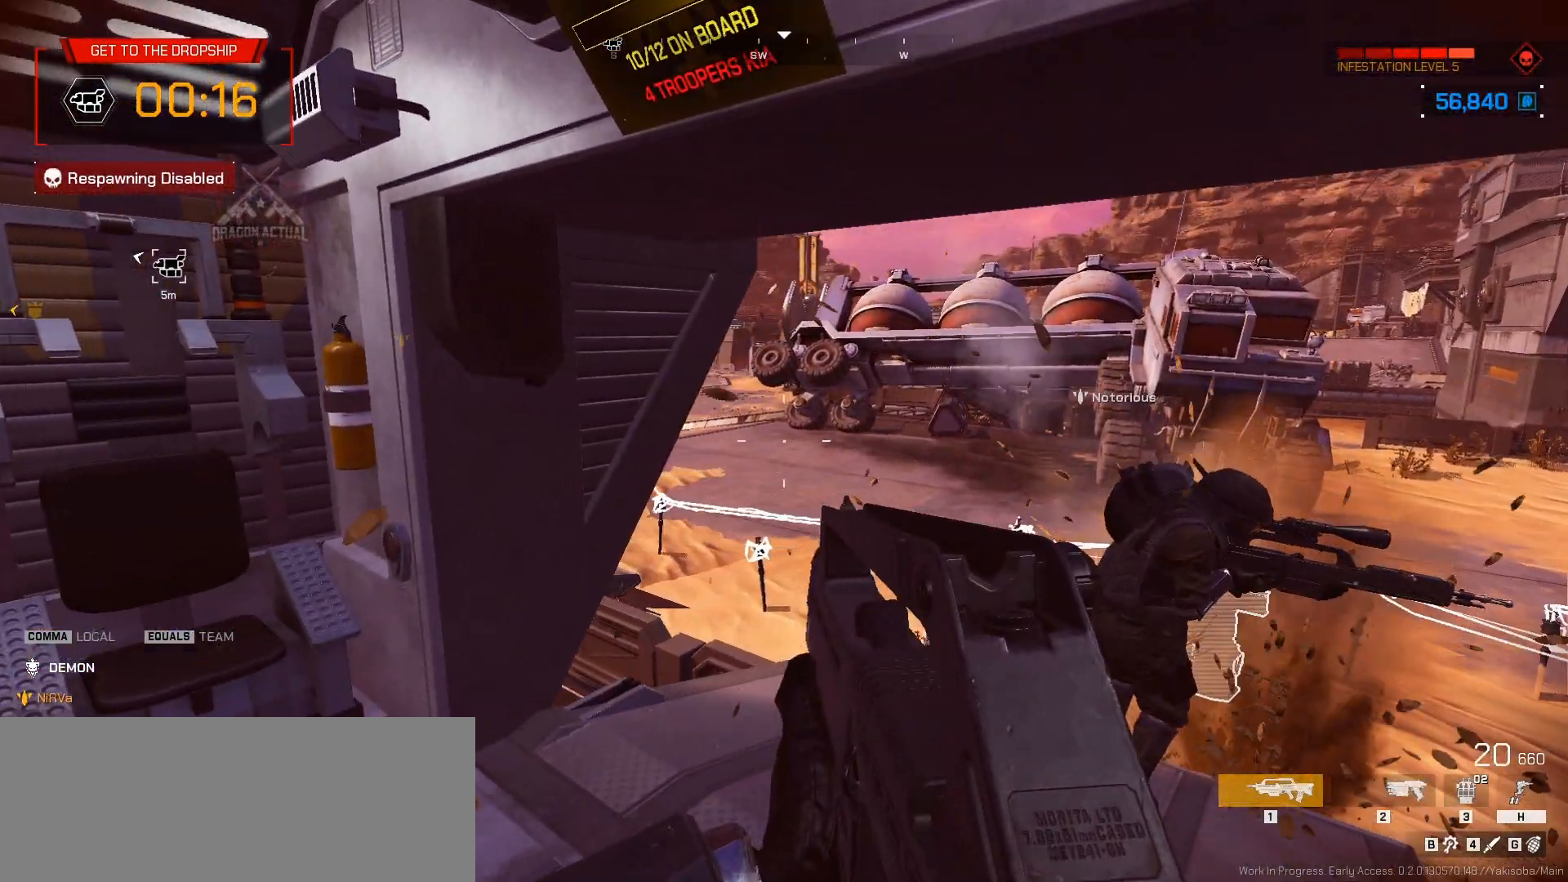
{"keys": ["d"], "mouse": [], "events": [[217, "ctrl_l", "down"], [317, "d", "down"], [383, "ctrl_l", "up"]]}
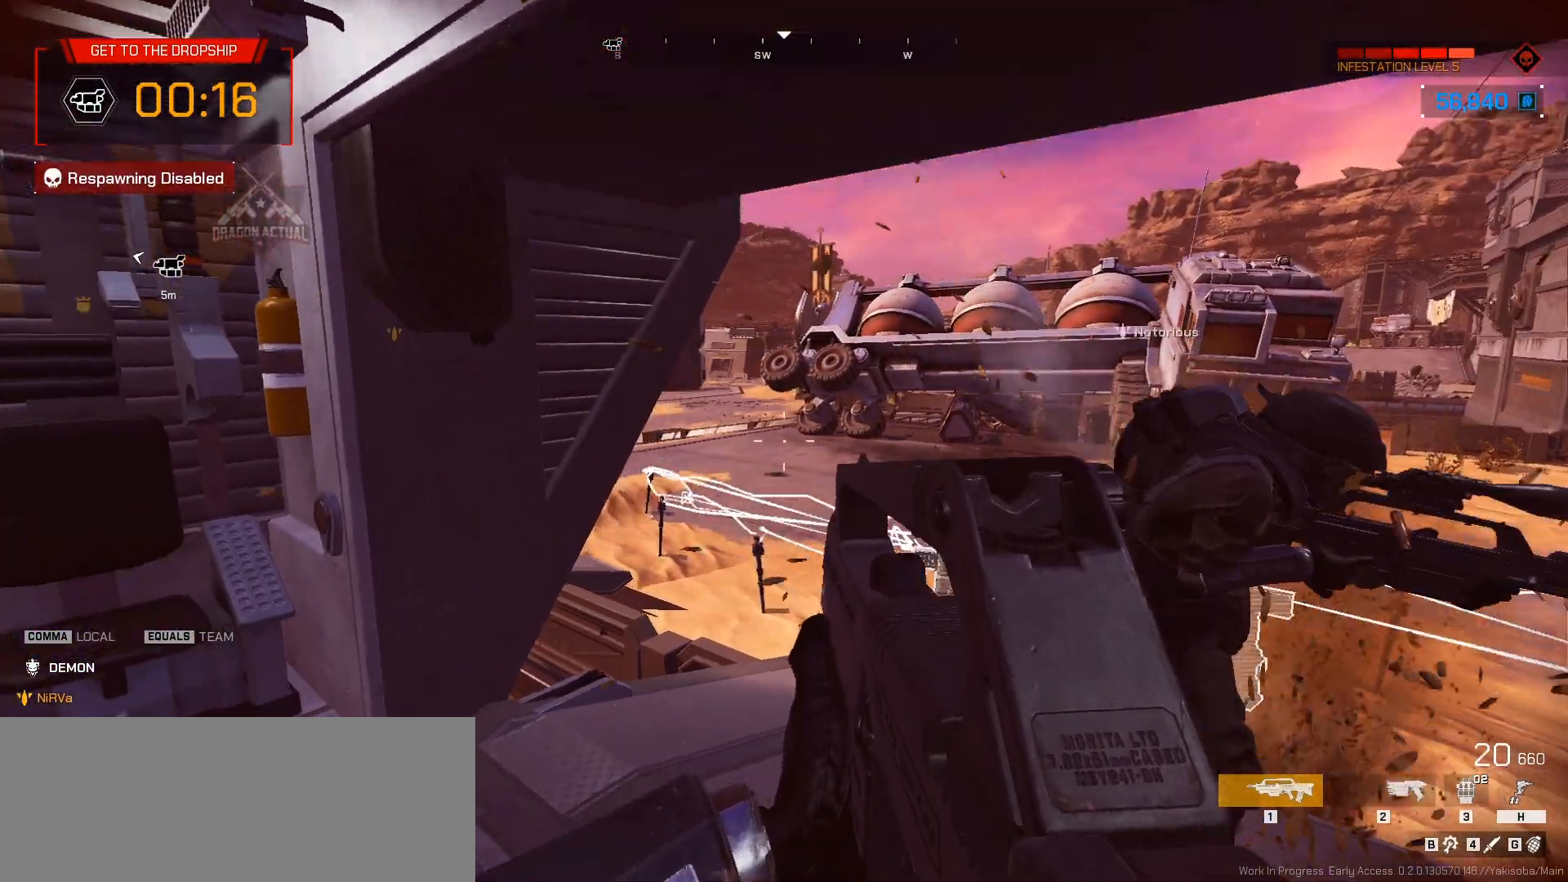
{"keys": ["a"], "mouse": [], "events": [[67, "d", "up"], [283, "a", "down"]]}
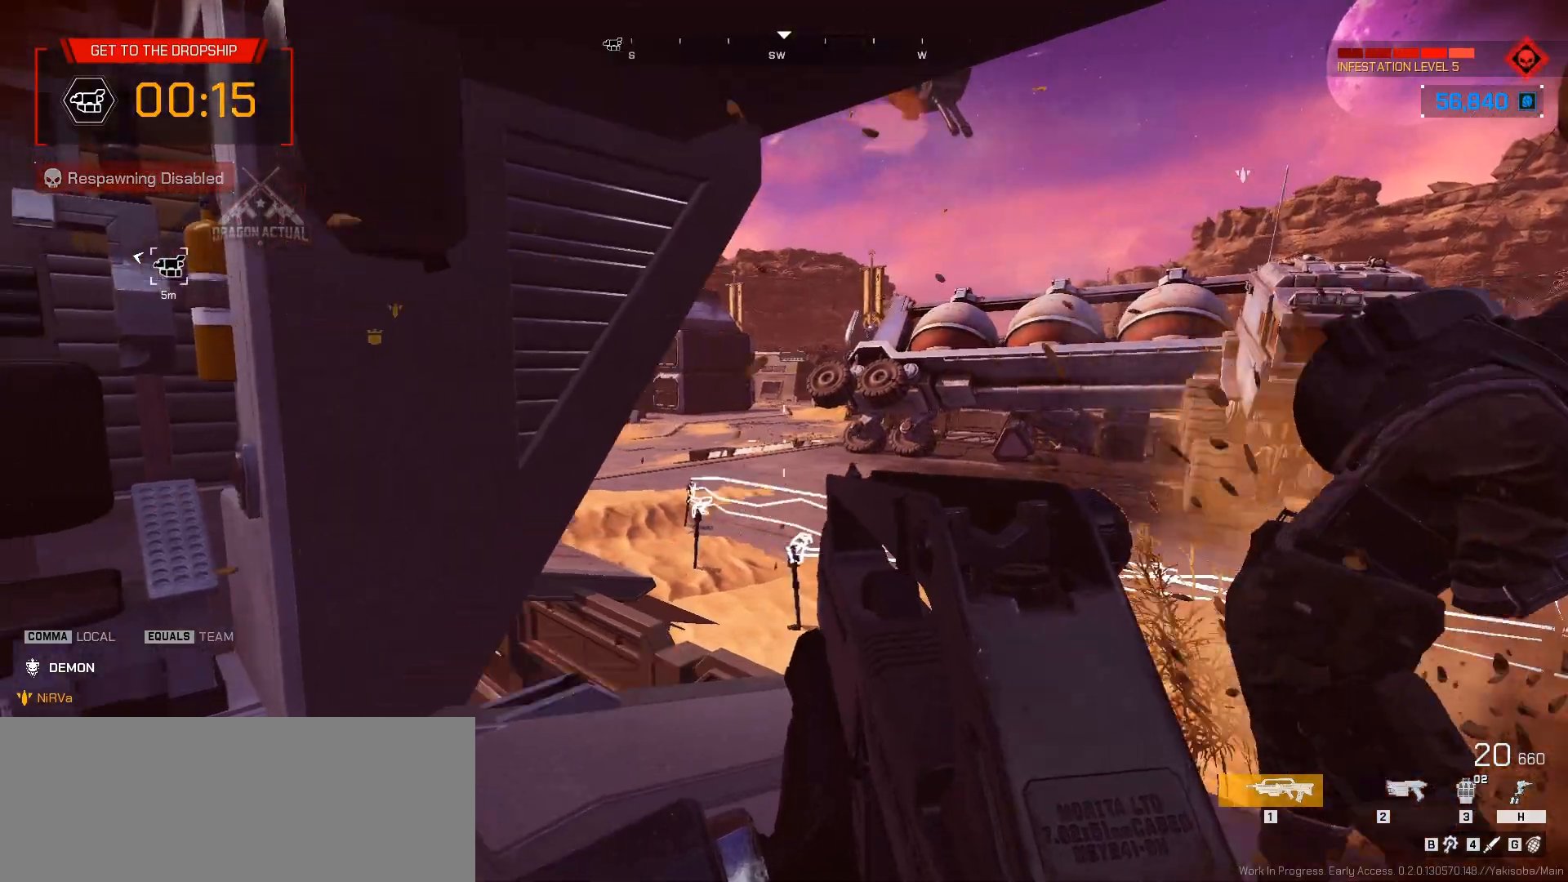
{"keys": [], "mouse": [], "events": [[83, "s", "down"], [400, "a", "up"], [433, "s", "up"]]}
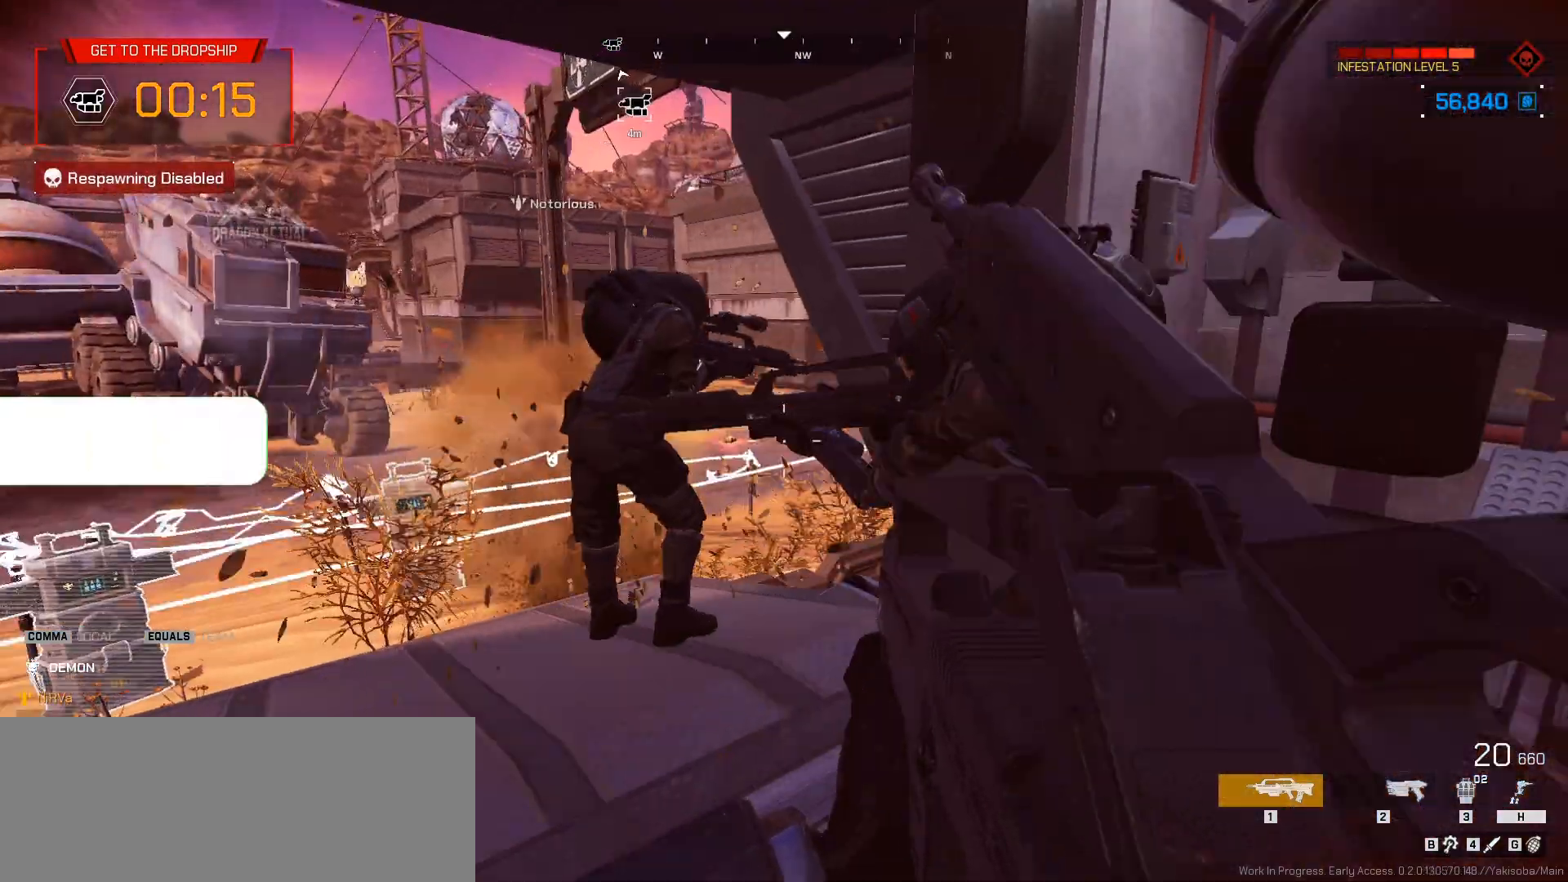
{"keys": ["s"], "mouse": [], "events": [[217, "d", "down"], [317, "s", "down"], [483, "d", "up"]]}
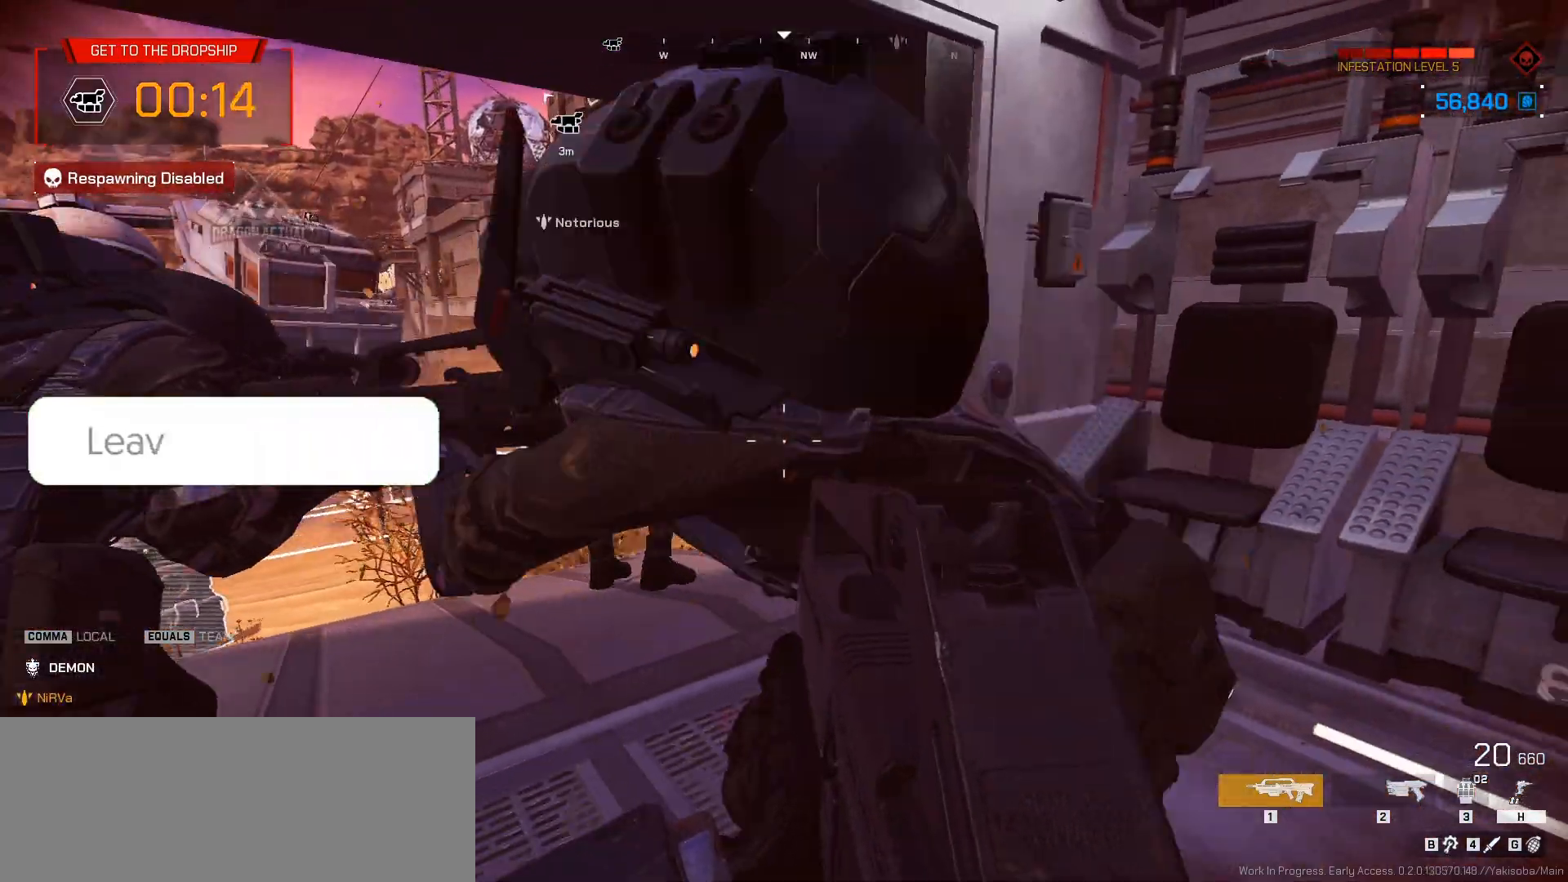
{"keys": ["s"], "mouse": [], "events": [[50, "s", "up"], [267, "s", "down"]]}
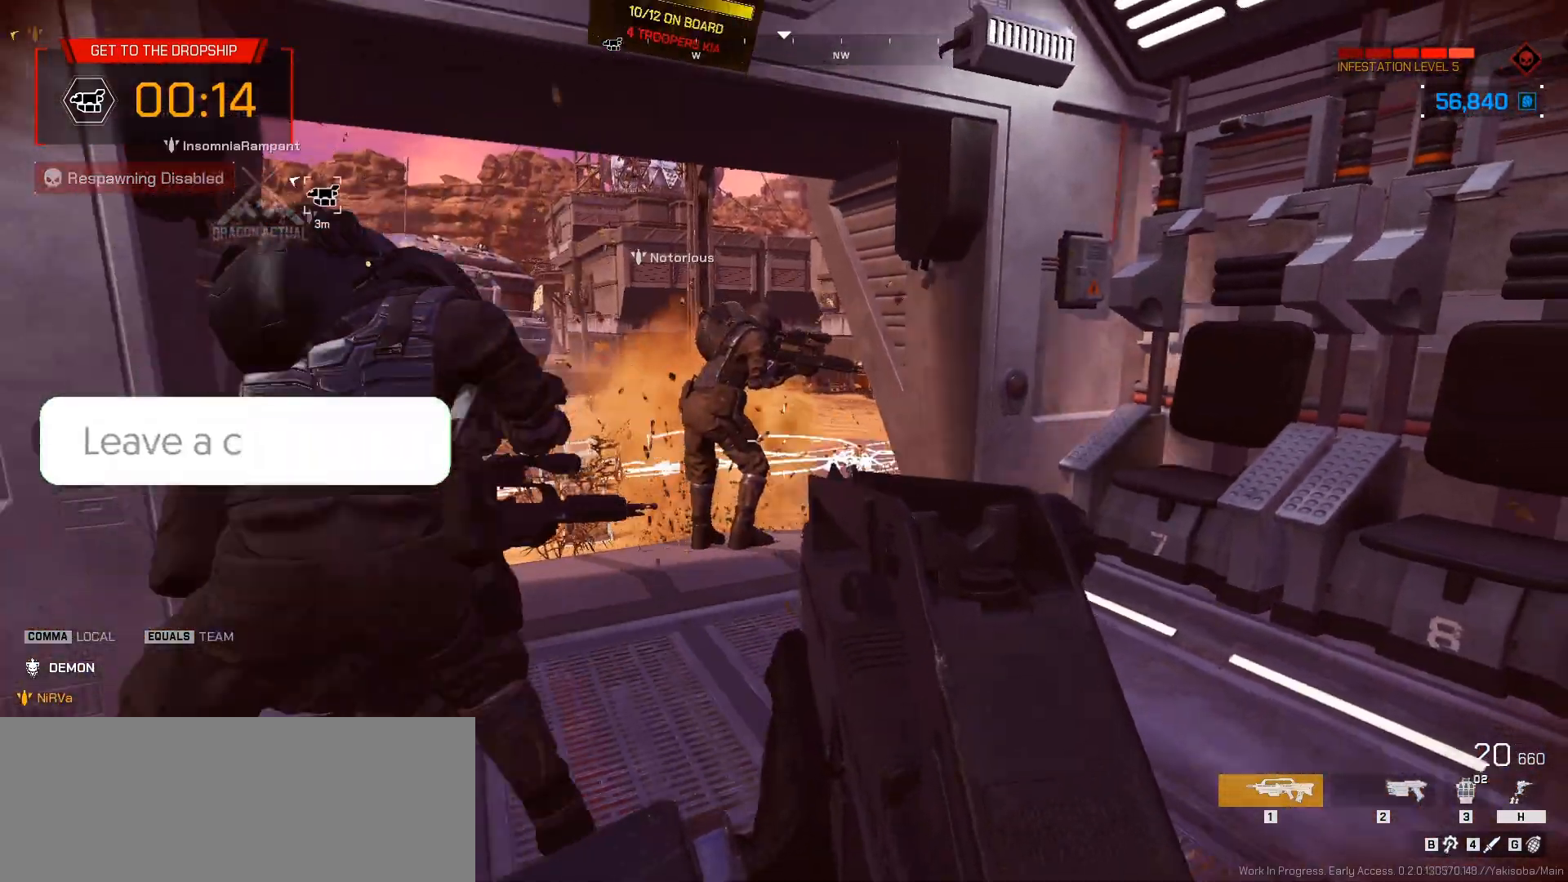
{"keys": ["d", "w"], "mouse": [], "events": [[33, "d", "down"], [167, "s", "up"], [233, "d", "up"], [367, "d", "down"], [400, "w", "down"]]}
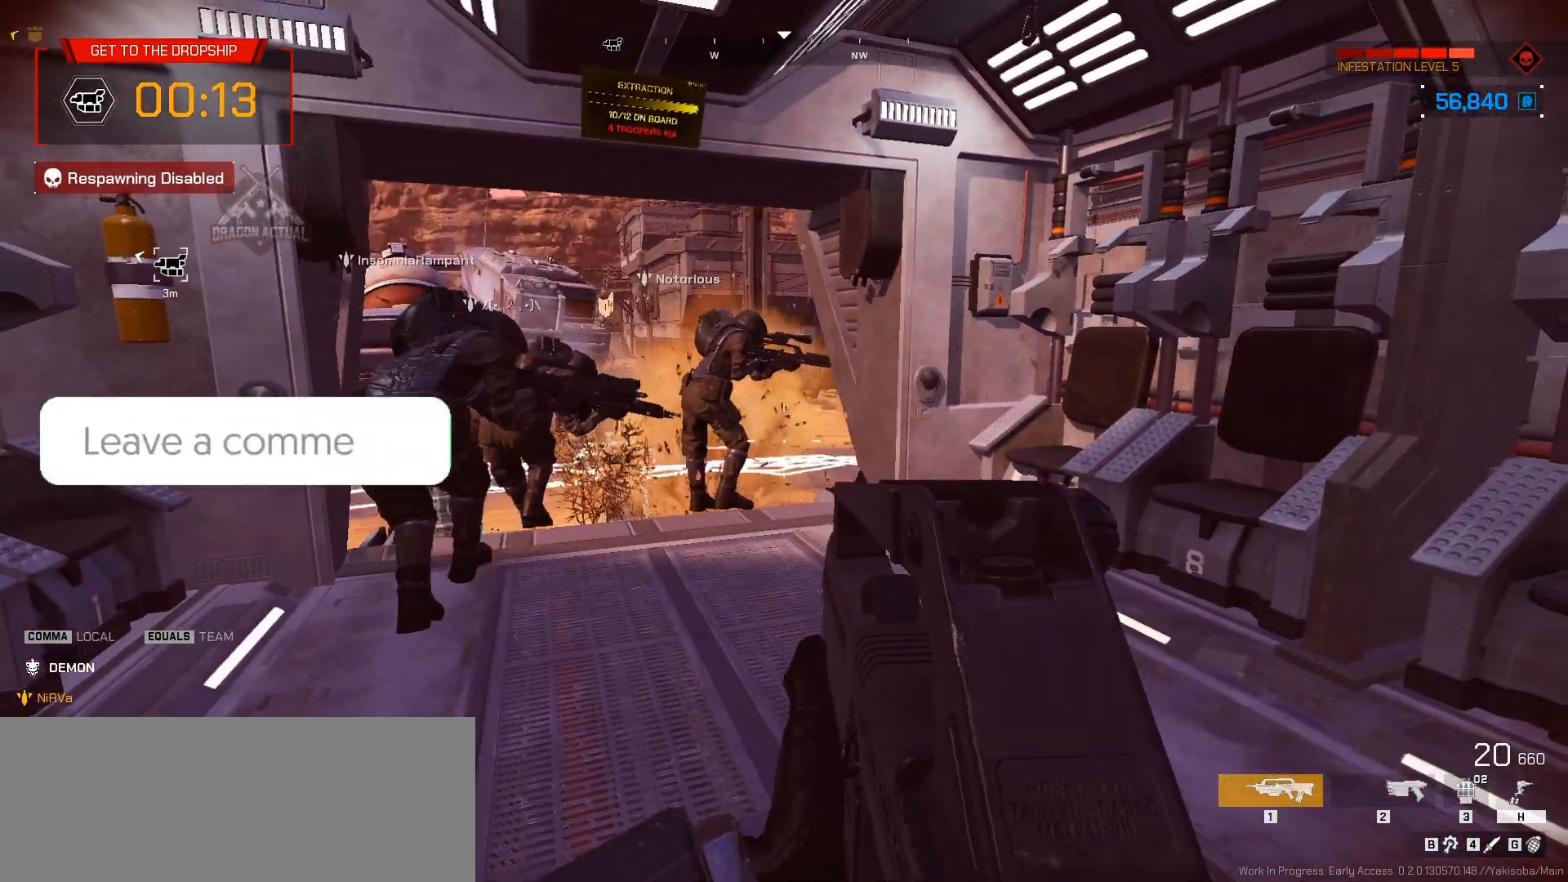
{"keys": [], "mouse": [], "events": [[17, "d", "up"], [250, "space", "down"], [250, "w", "up"], [400, "space", "up"]]}
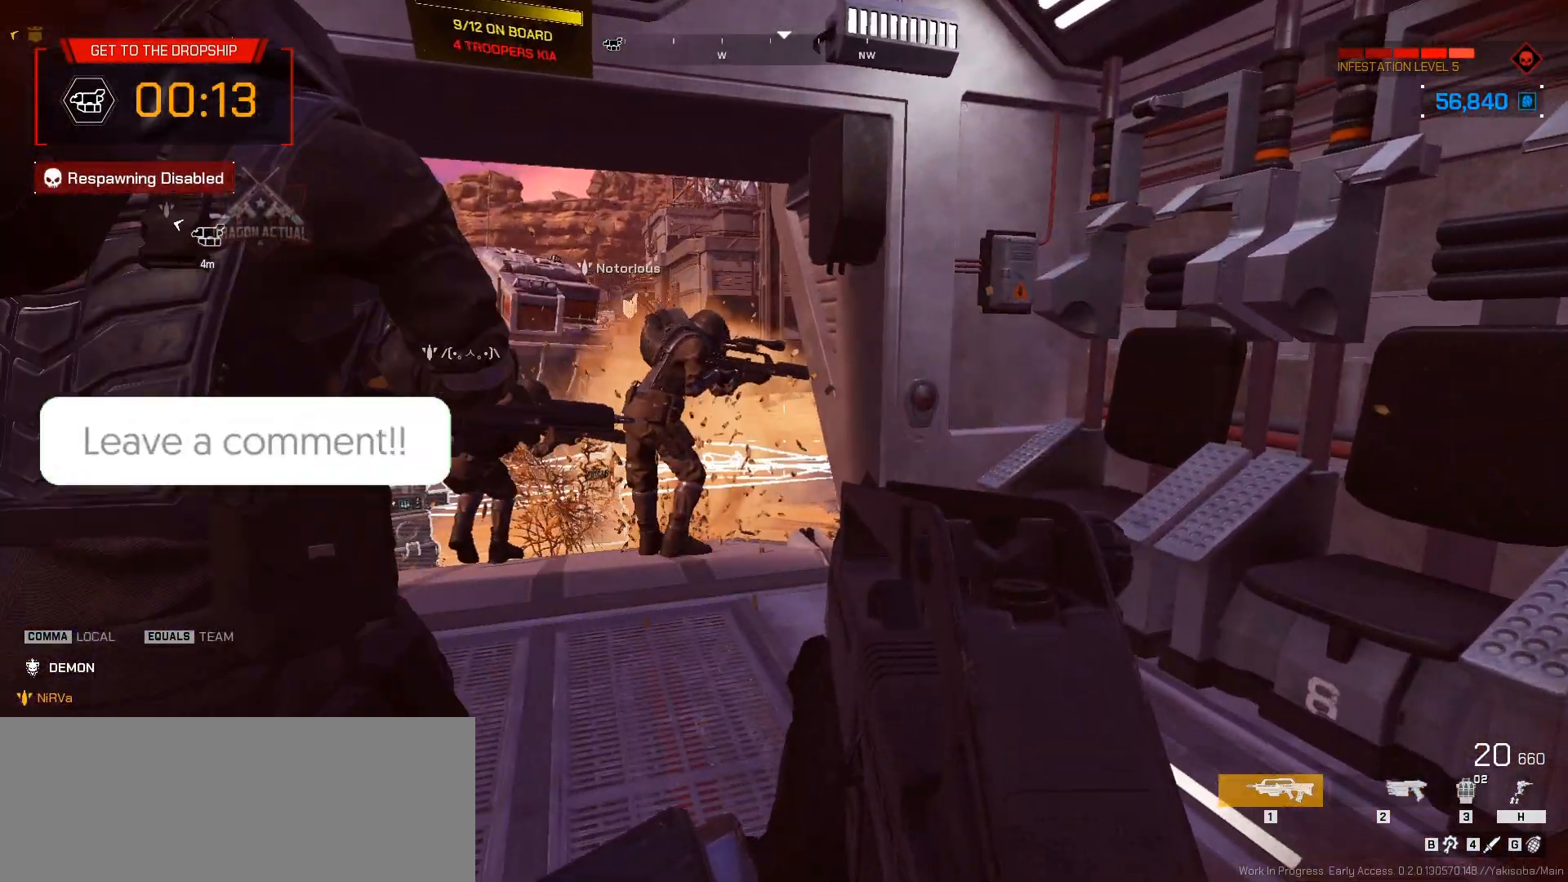
{"keys": ["equals"], "mouse": [], "events": [[33, "a", "down"], [33, "s", "down"], [183, "a", "up"], [417, "s", "up"], [467, "equals", "down"]]}
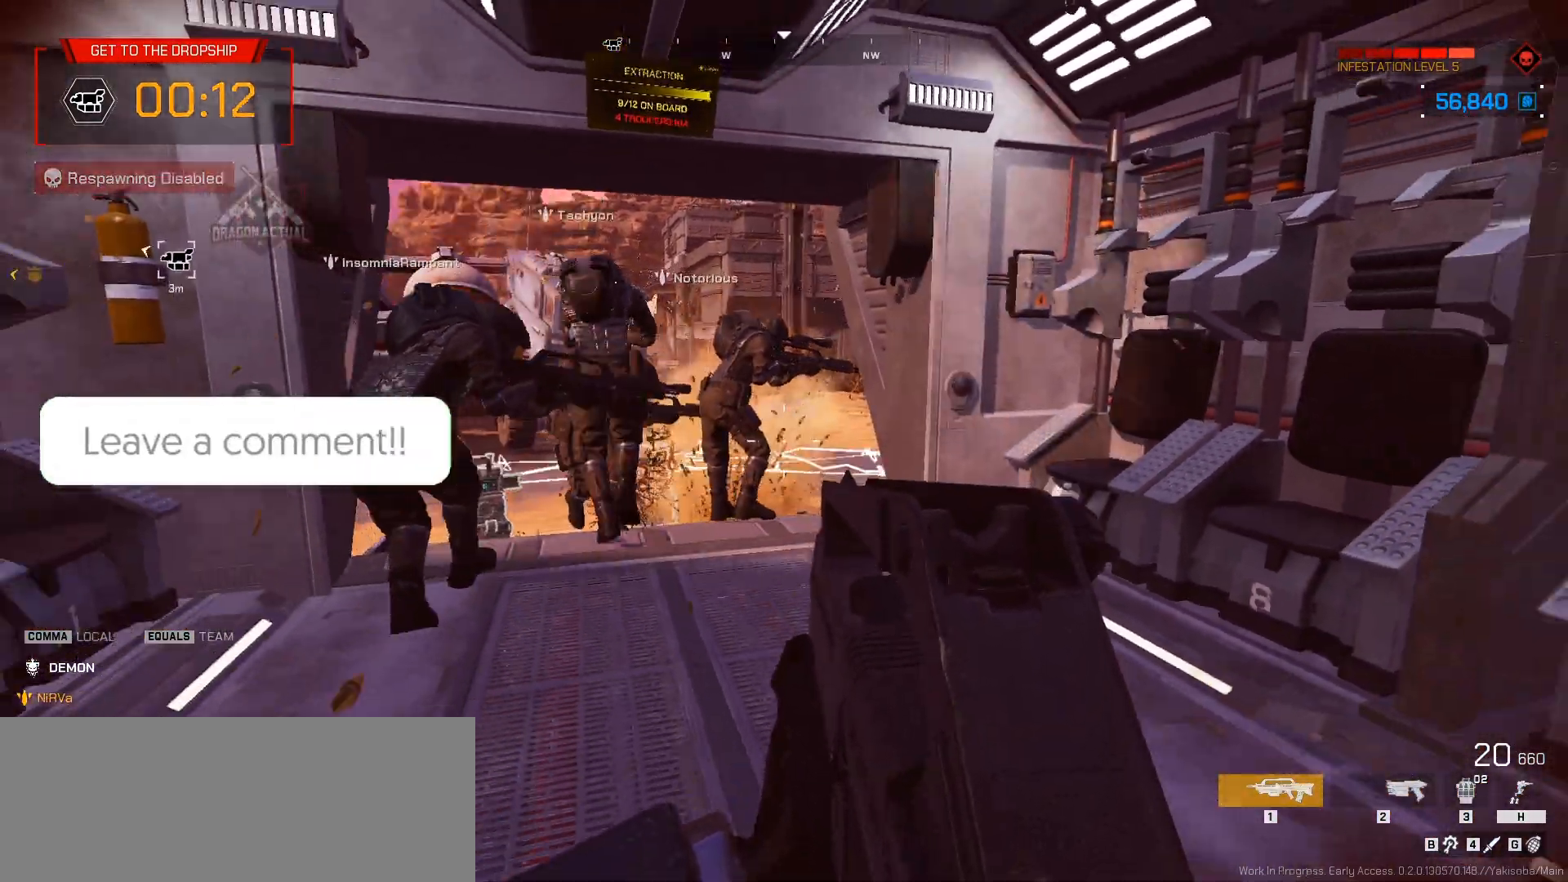
{"keys": ["d", "equals", "w"], "mouse": [], "events": [[83, "a", "down"], [100, "w", "down"], [317, "a", "up"], [433, "d", "down"]]}